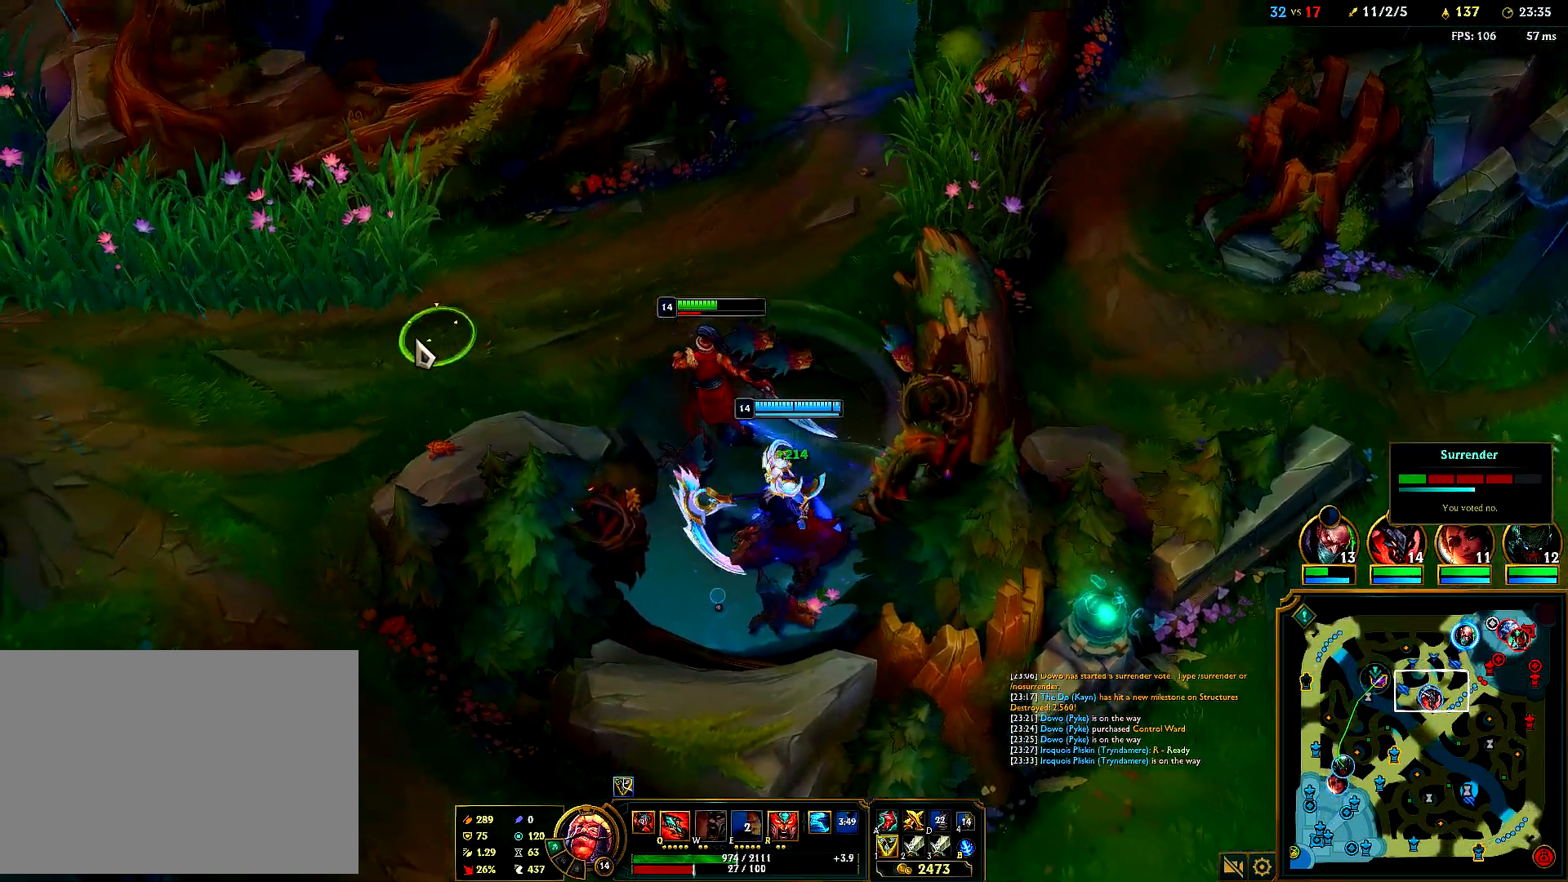
Gameplay with keyboard and mouse; each line is a JSON object with the keys and mouse buttons held at the frame after it. "events" lists presses ("down") and releases ("up") of "1", "2", "3", "4", "5", "6", "a", "alt", "b", "c", "ctrl", "d", "e", "f", "g", "q", "r", "s", "shift", "space", "t", "tab", "tilde", "v", "w", "x", "z", "mouse_left", "mouse_right", "mouse_mb4" and "mouse_mb5" between this image and that frame as [ms after this image, input, new state], when the widget could be followed in between. "mouse_left", "mouse_right", "mouse_mb4", "mouse_mb5" = the "left", "right", "mb4", "mb5" buttons of the "mouse" list. No other keys are recorded. Mouse movement is not recorded. Not read: mouse_wheel.
{"keys": ["w"], "mouse": ["right"], "events": [[83, "mouse_right", "up"], [100, "q", "down"], [183, "mouse_right", "down"], [333, "mouse_right", "up"], [433, "q", "up"], [483, "mouse_right", "down"]]}
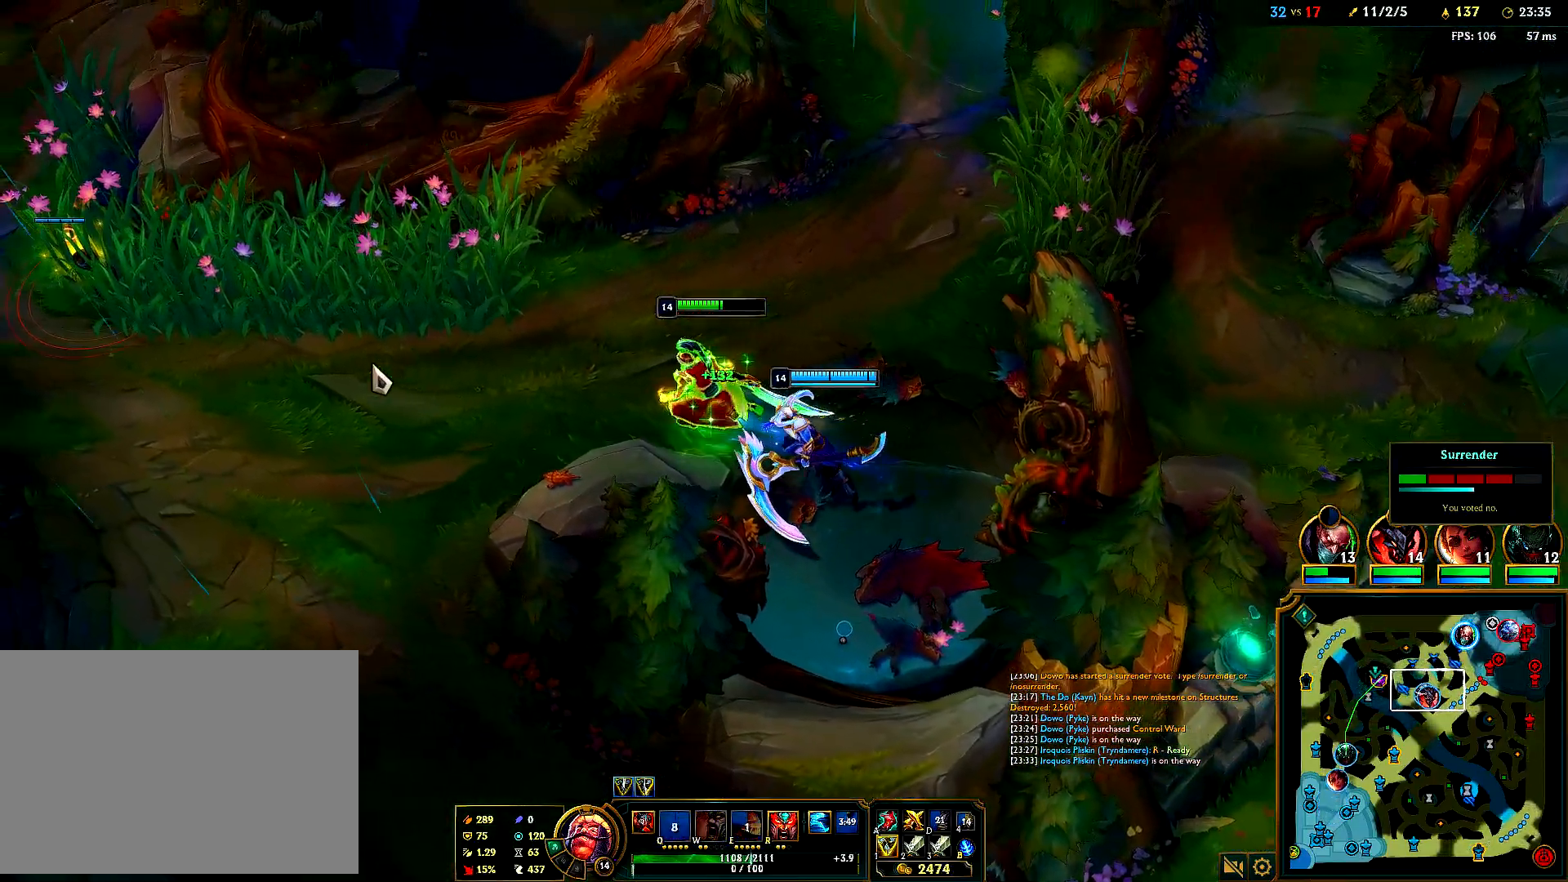
{"keys": ["w"], "mouse": [], "events": [[67, "mouse_right", "up"], [250, "mouse_right", "down"], [417, "mouse_right", "up"]]}
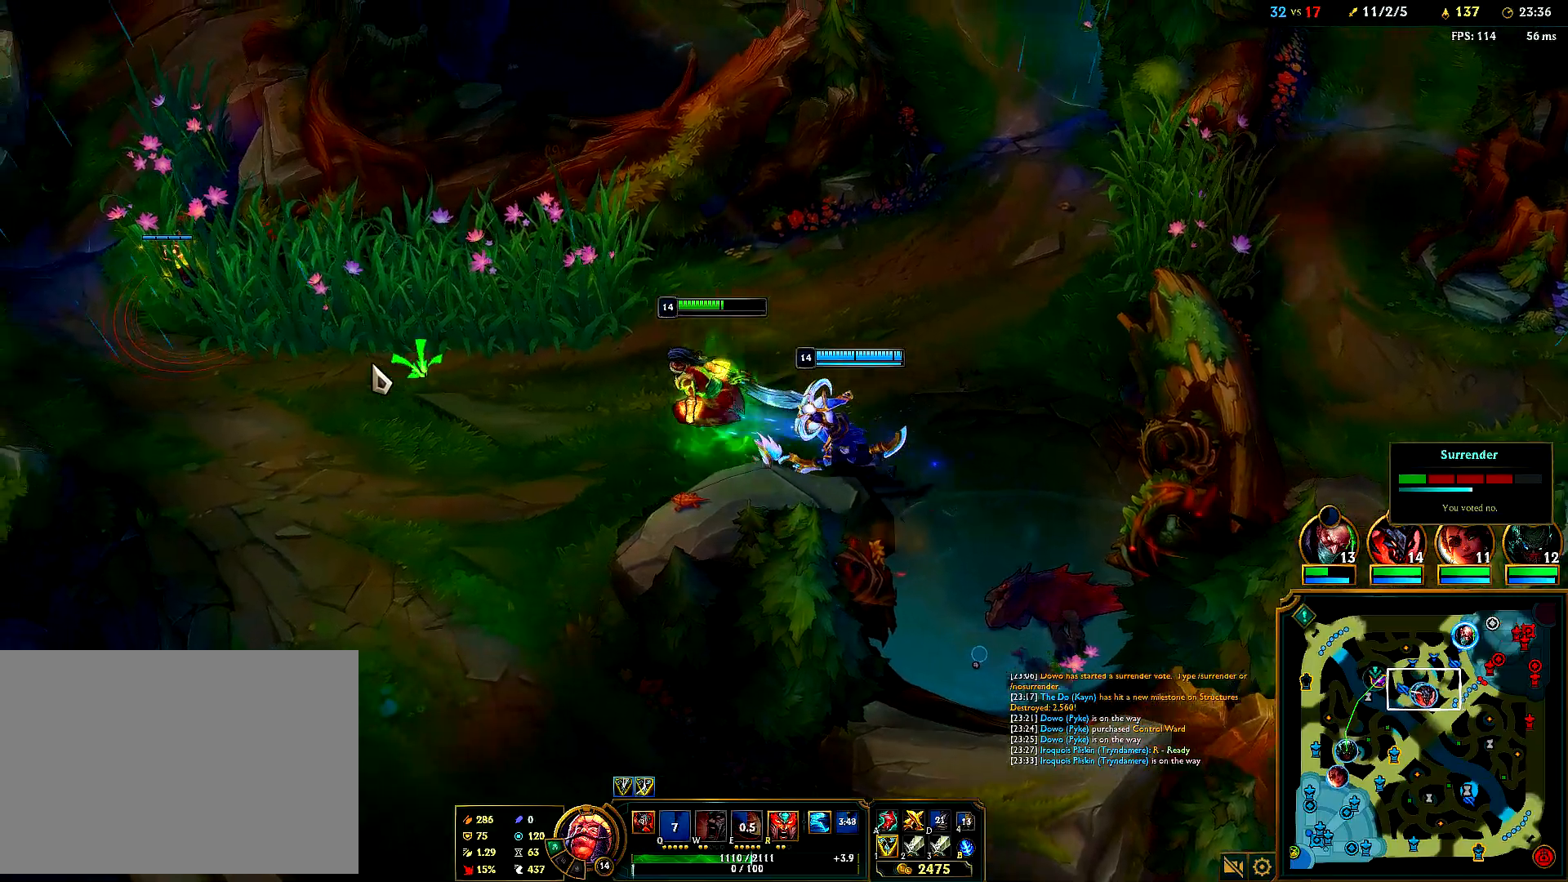
{"keys": ["w"], "mouse": ["right"], "events": [[50, "mouse_right", "down"], [167, "mouse_right", "up"], [283, "mouse_right", "down"], [417, "mouse_right", "up"], [500, "mouse_right", "down"]]}
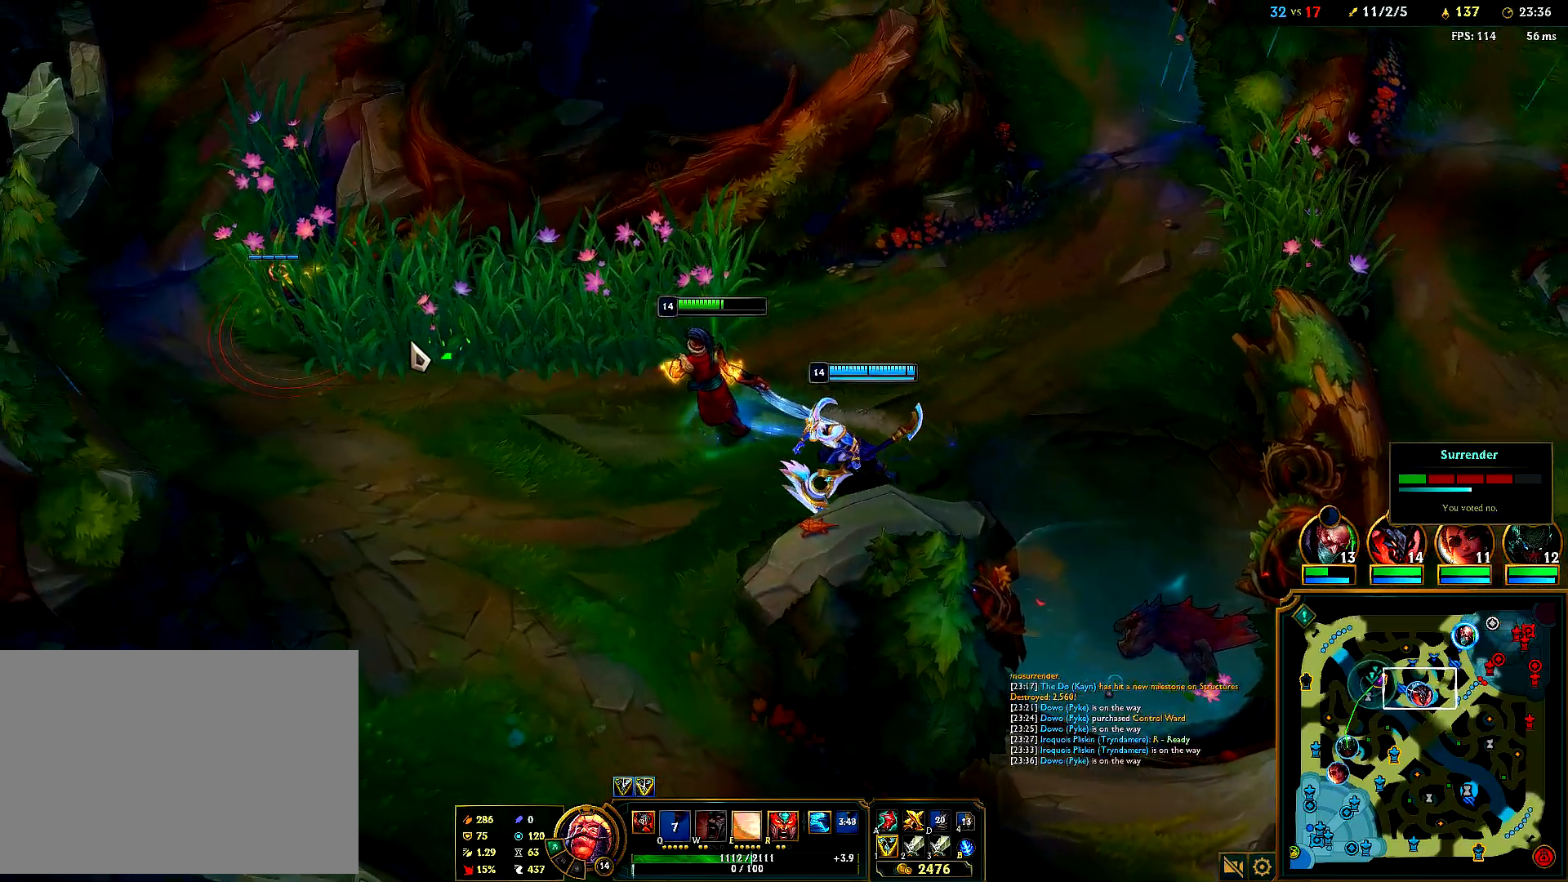
{"keys": ["w"], "mouse": ["right"], "events": [[133, "mouse_right", "up"], [200, "mouse_right", "down"], [317, "mouse_right", "up"], [400, "mouse_right", "down"]]}
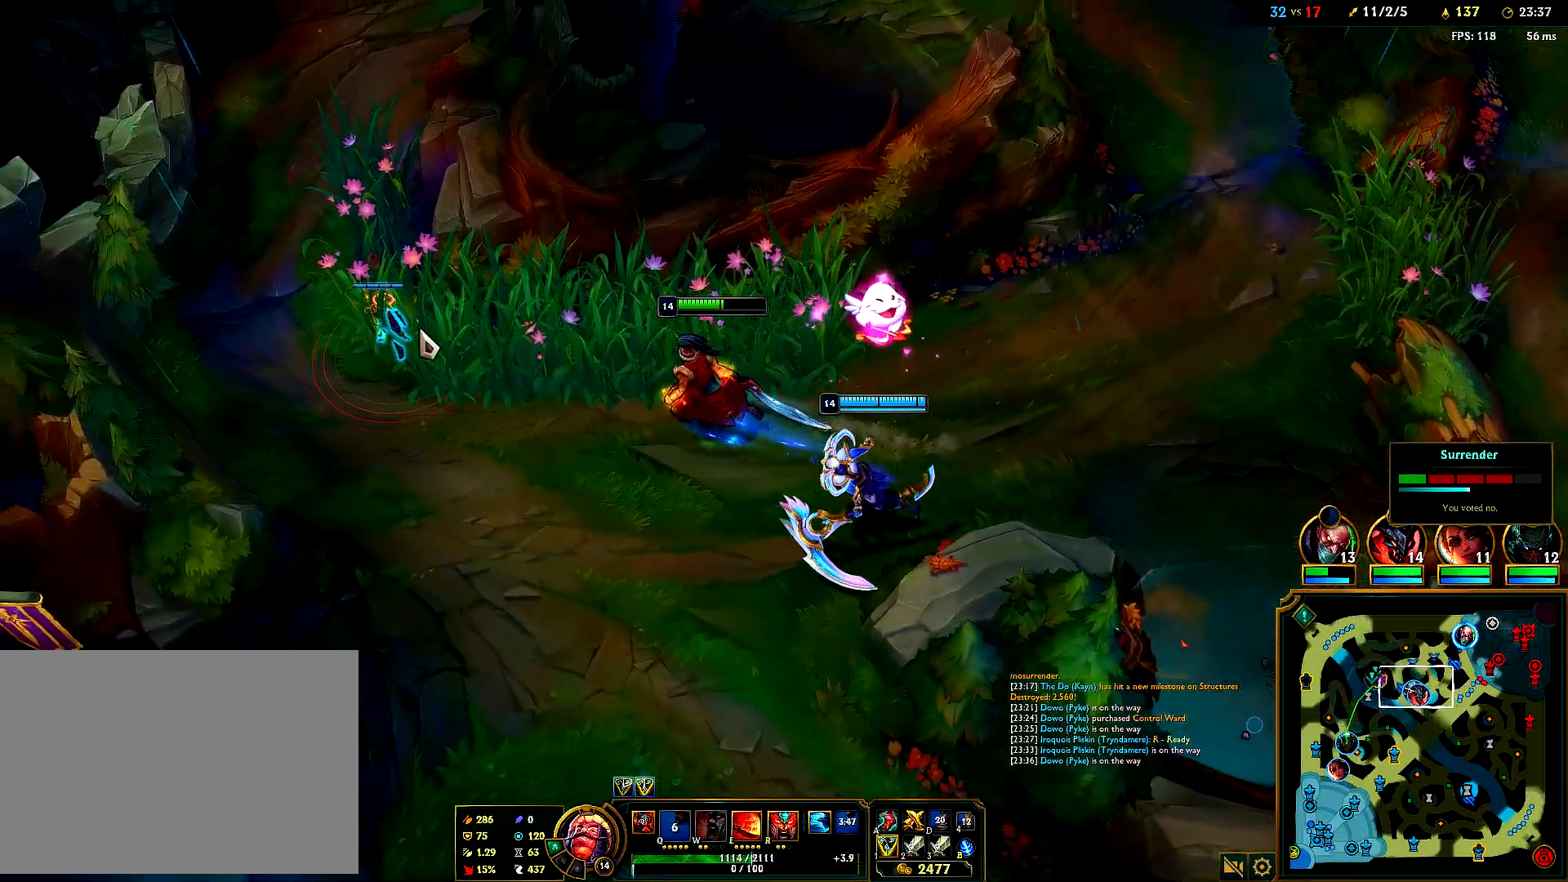
{"keys": ["w"], "mouse": ["right"], "events": [[67, "mouse_right", "up"], [200, "mouse_right", "down"], [333, "mouse_right", "up"], [483, "mouse_right", "down"]]}
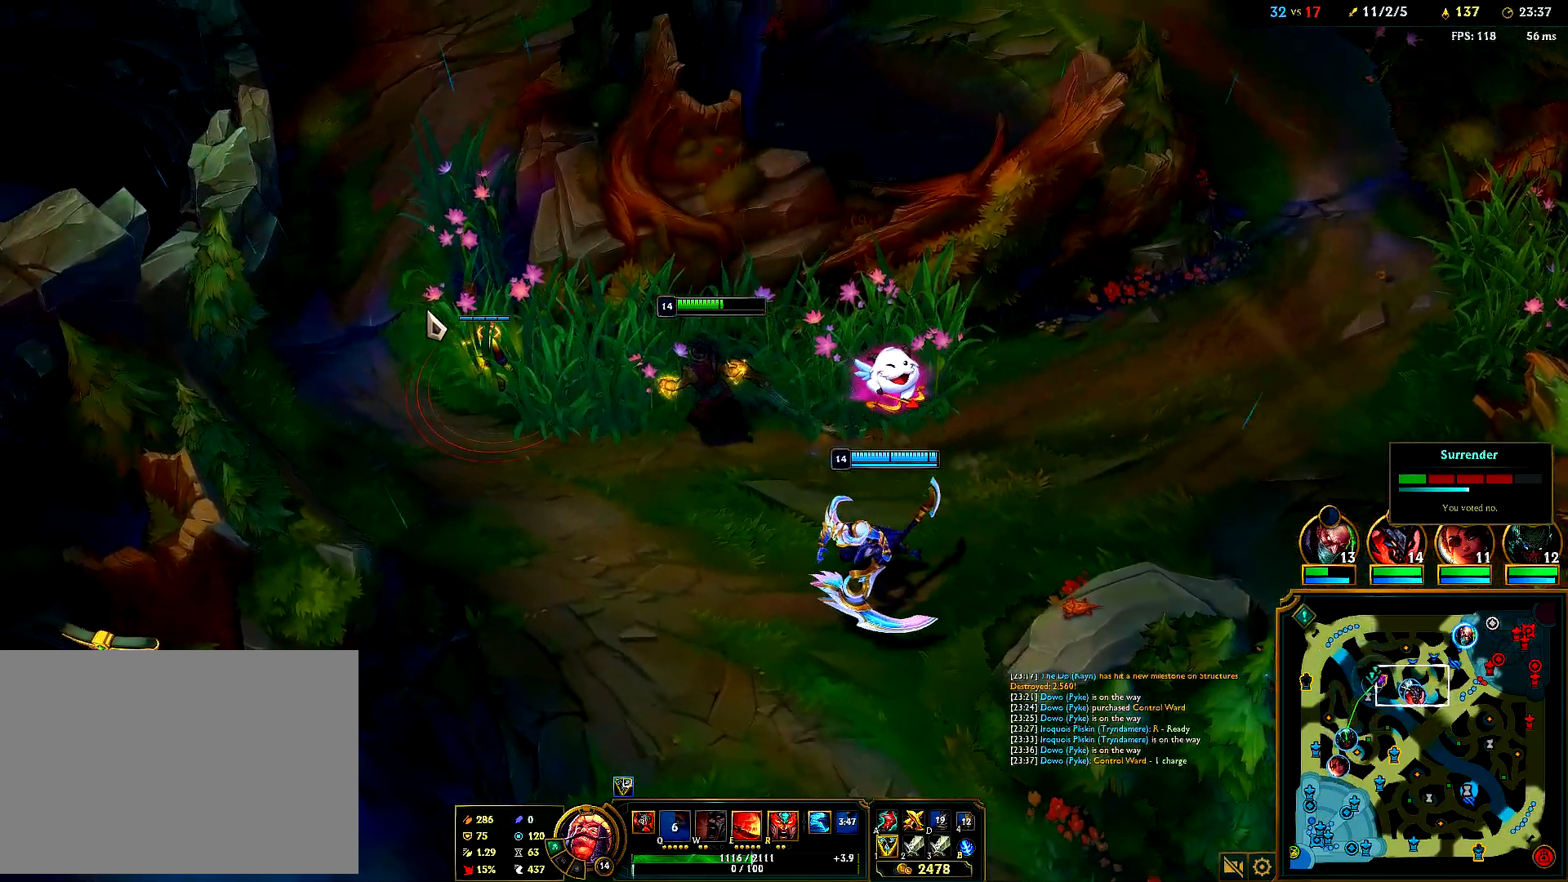
{"keys": ["w"], "mouse": ["right"], "events": [[117, "mouse_right", "up"], [217, "mouse_right", "down"], [333, "mouse_right", "up"], [450, "mouse_right", "down"]]}
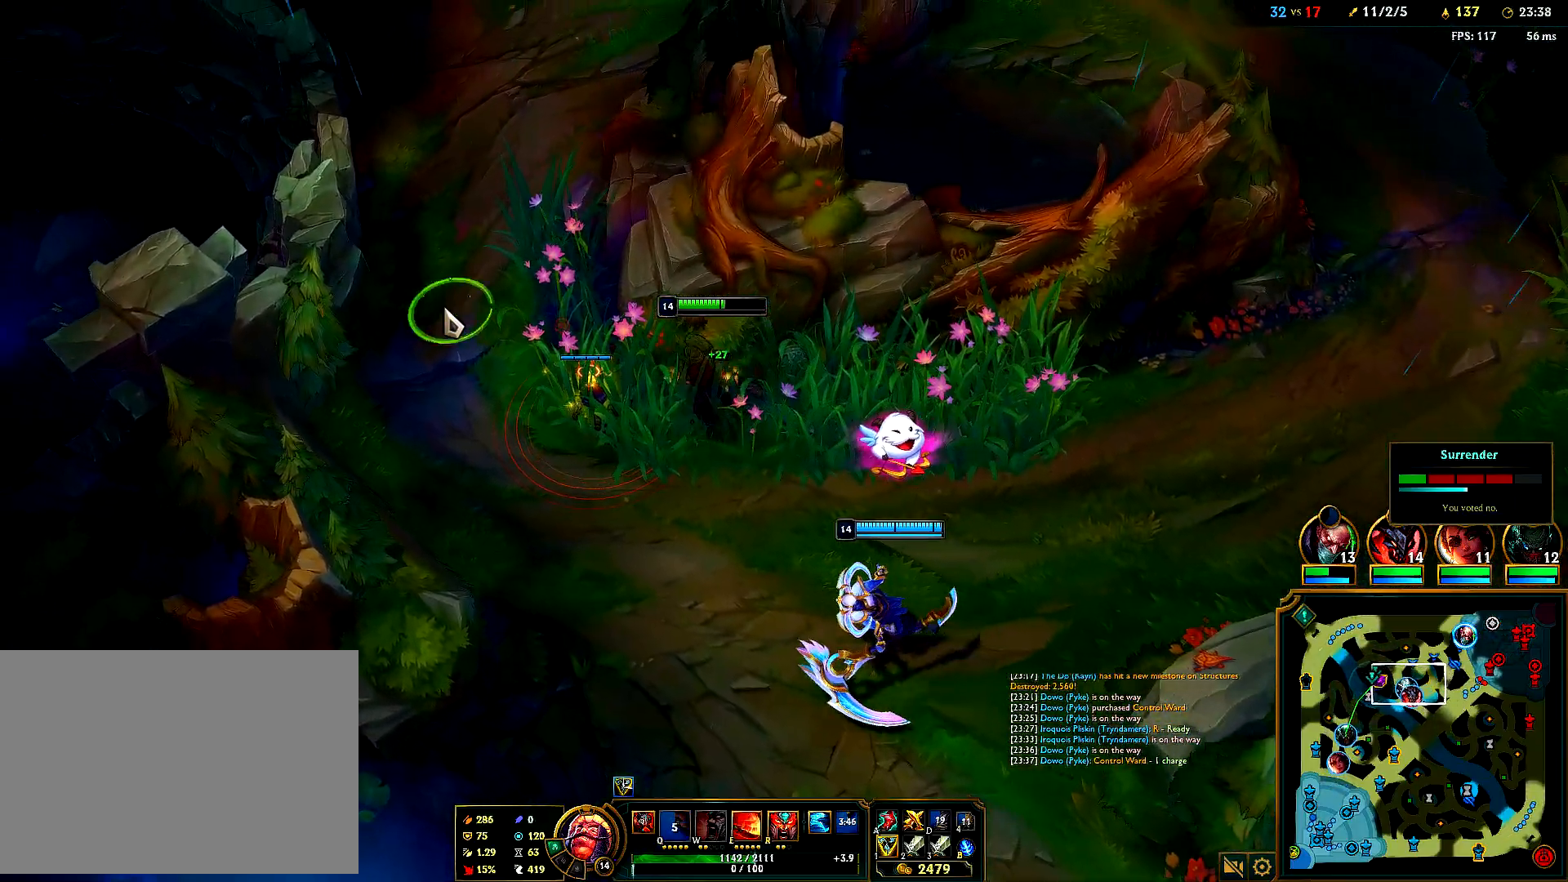
{"keys": ["w"], "mouse": [], "events": [[83, "mouse_right", "up"], [133, "mouse_right", "down"], [267, "mouse_right", "up"], [333, "mouse_right", "down"], [483, "mouse_right", "up"]]}
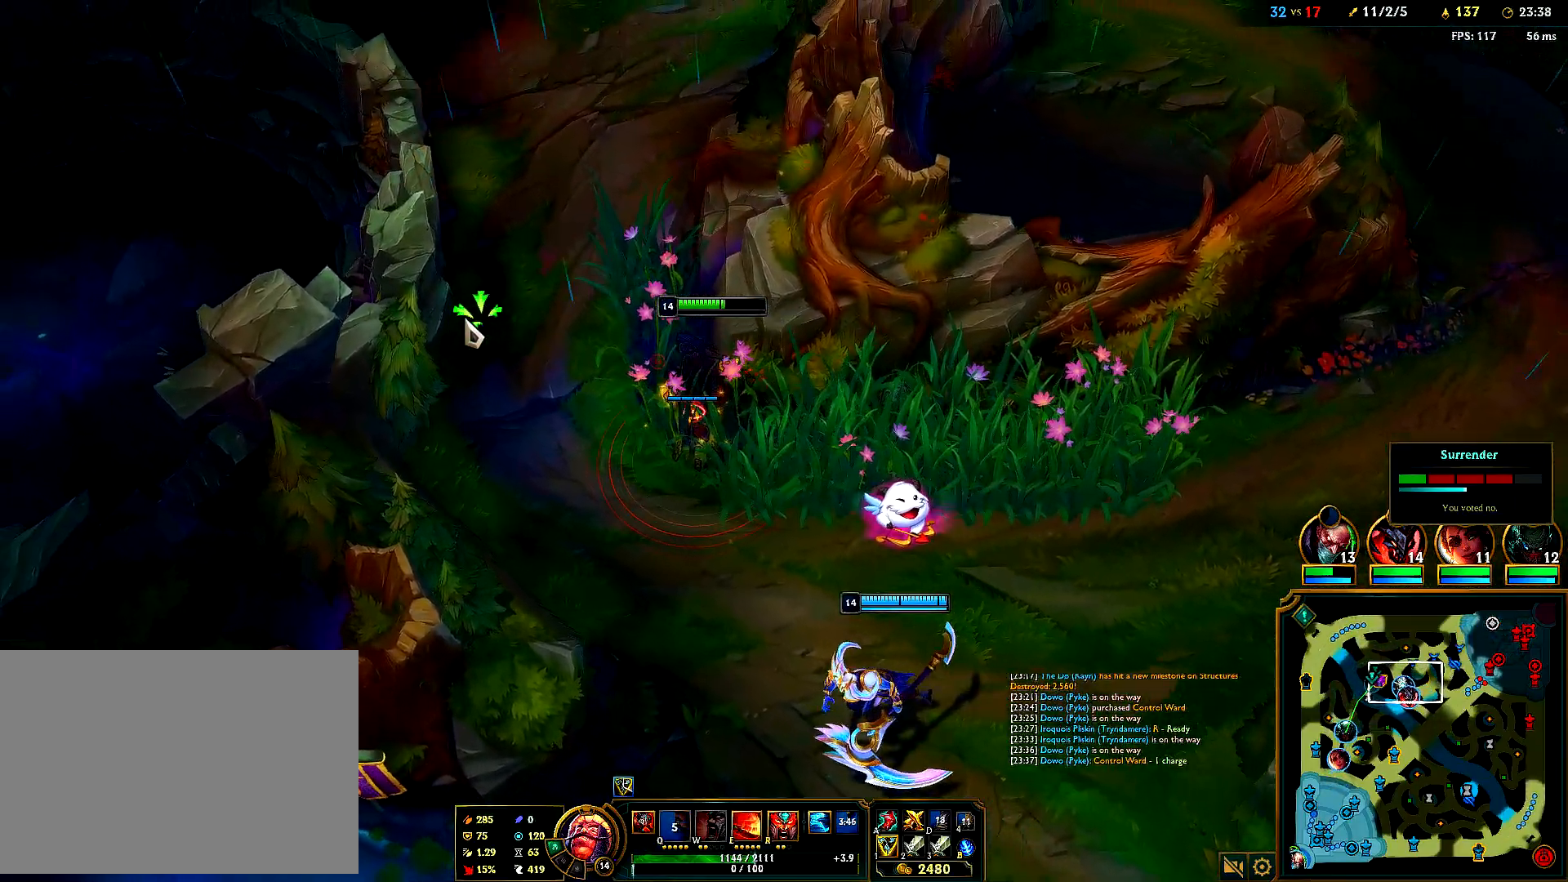
{"keys": ["w"], "mouse": [], "events": [[200, "t", "down"], [400, "t", "up"]]}
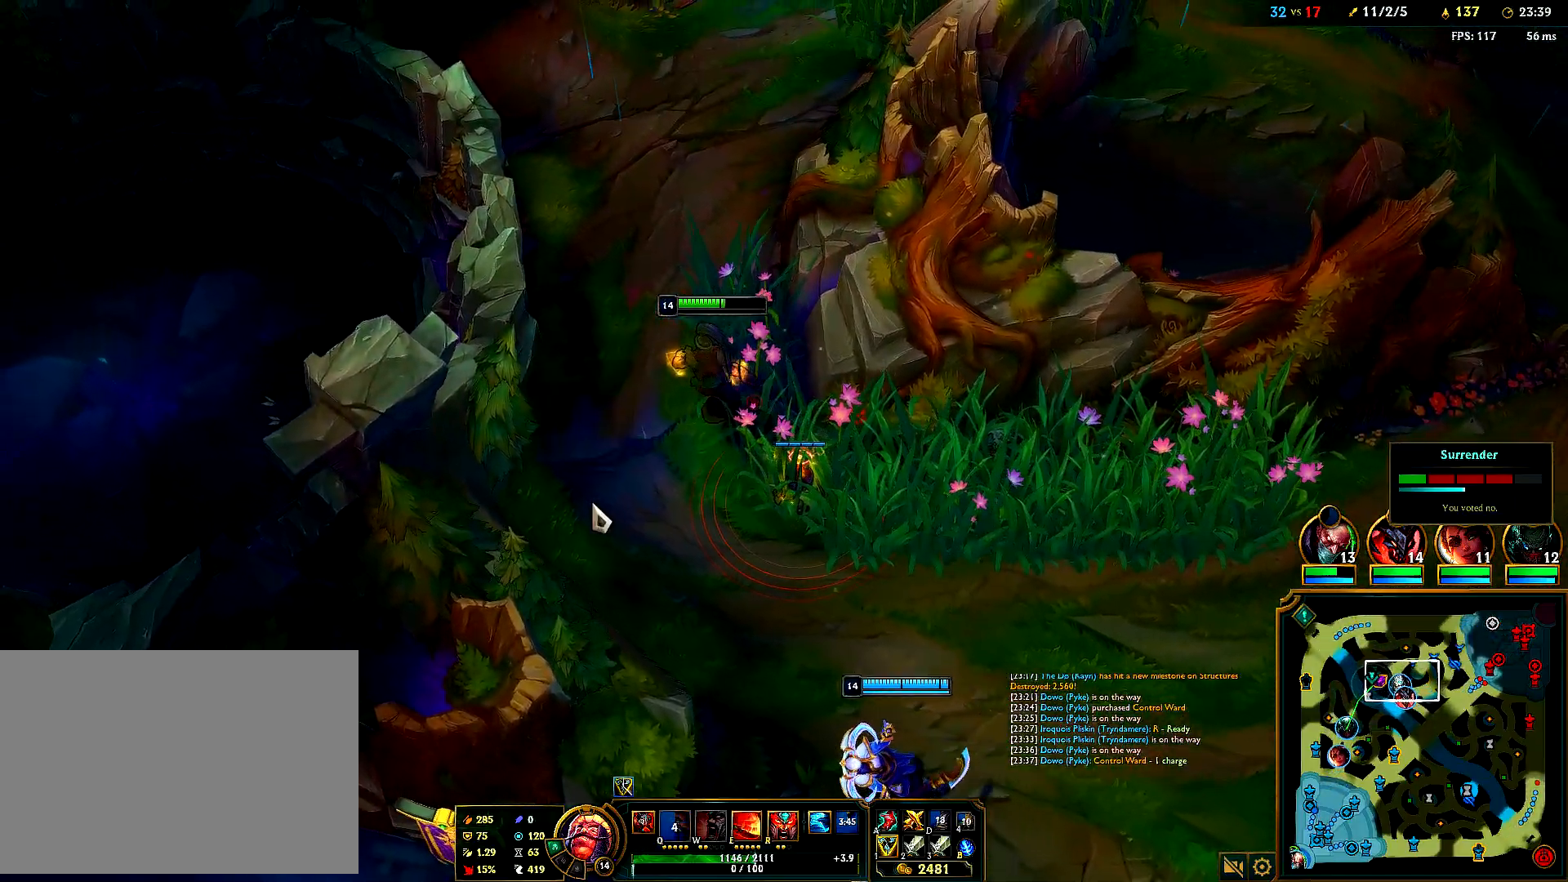
{"keys": ["w"], "mouse": [], "events": [[167, "mouse_right", "down"], [267, "mouse_right", "up"], [350, "mouse_right", "down"], [450, "mouse_right", "up"]]}
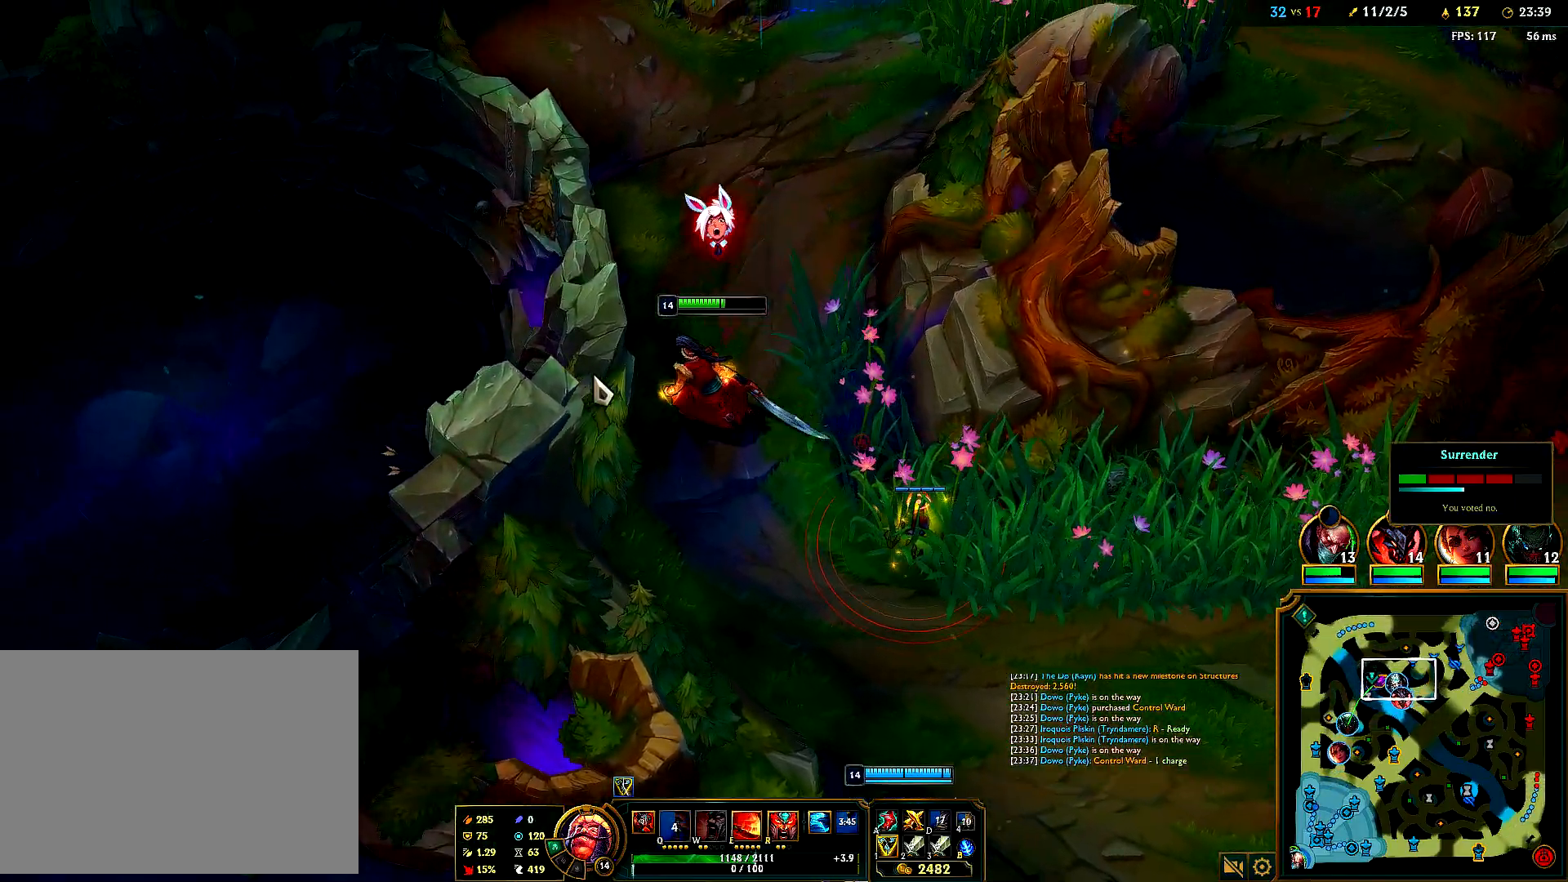
{"keys": ["w"], "mouse": [], "events": [[50, "mouse_right", "down"], [200, "mouse_right", "up"], [317, "e", "down"], [367, "e", "up"]]}
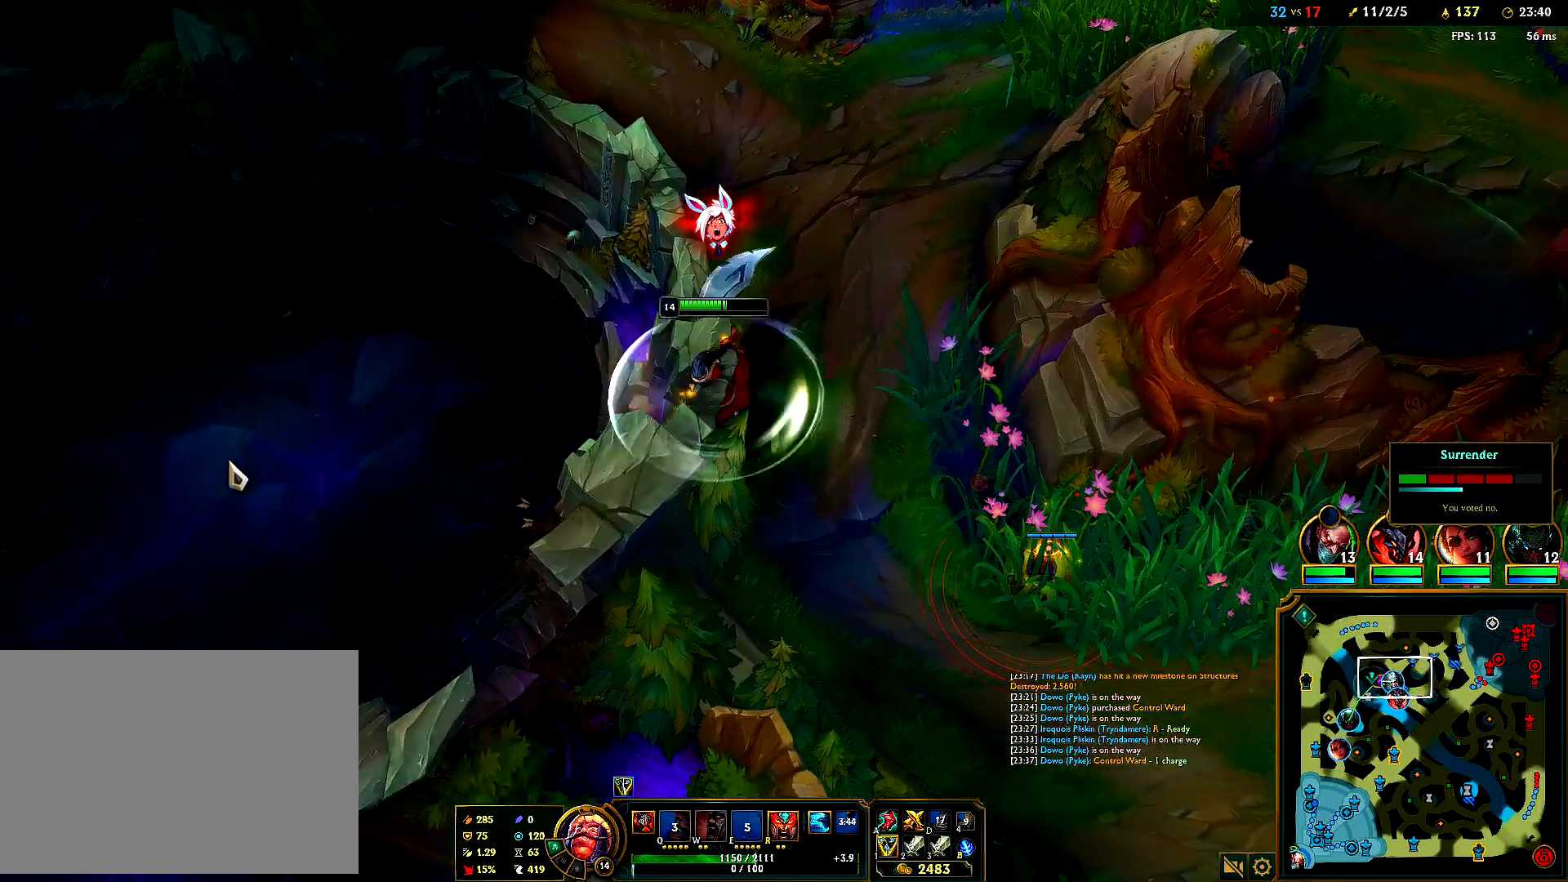
{"keys": ["w"], "mouse": ["right"], "events": [[67, "mouse_right", "down"], [183, "mouse_right", "up"], [267, "mouse_right", "down"], [383, "mouse_right", "up"], [450, "mouse_right", "down"]]}
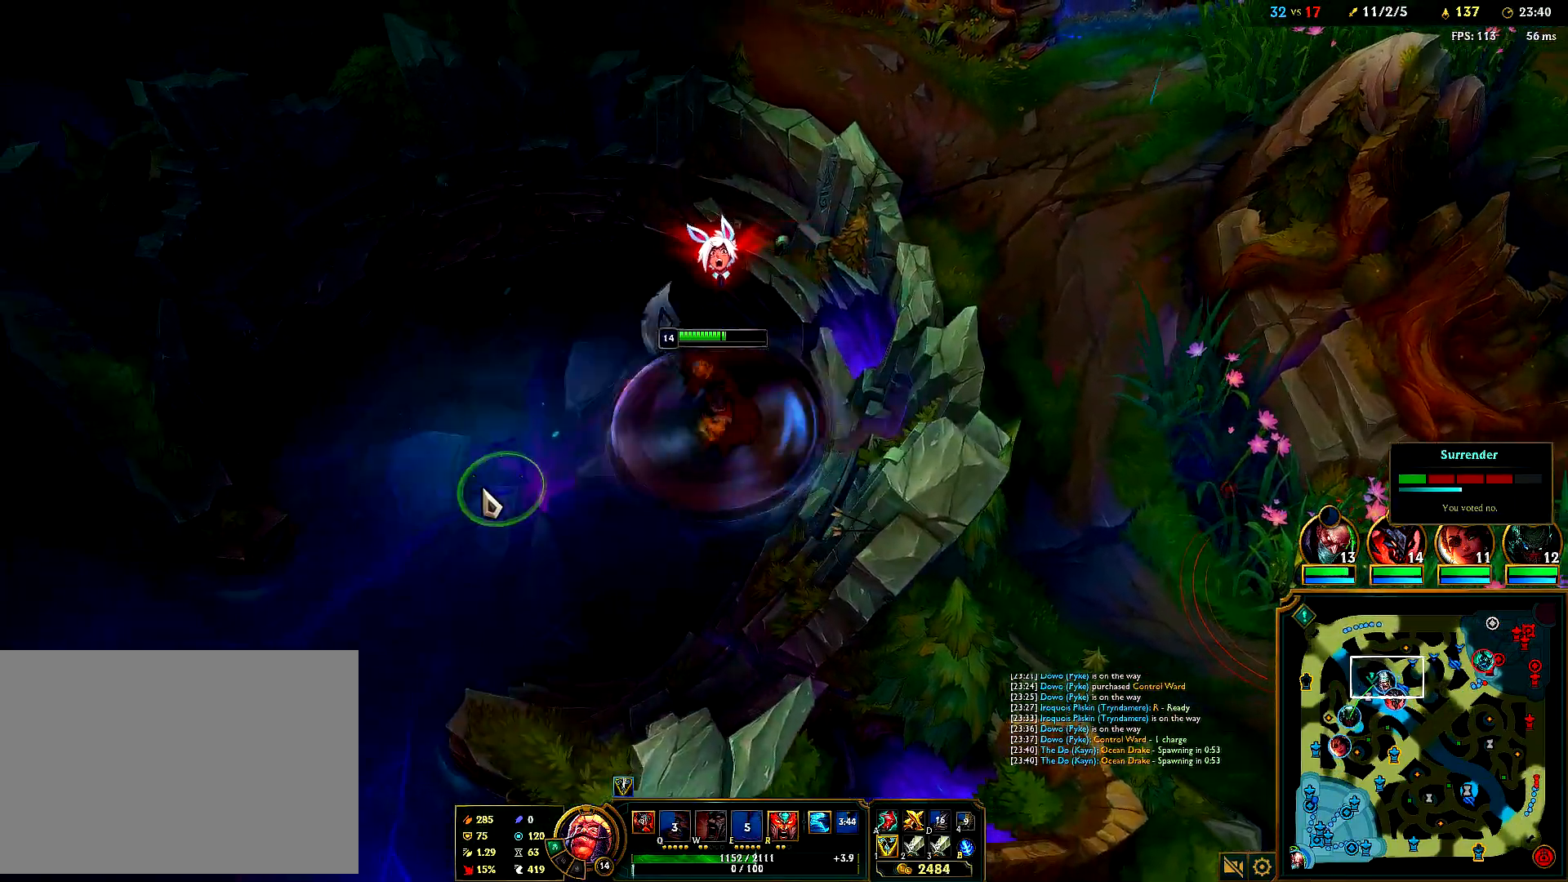
{"keys": ["w"], "mouse": [], "events": [[50, "mouse_right", "up"], [200, "mouse_right", "down"], [300, "mouse_right", "up"], [367, "mouse_right", "down"], [483, "mouse_right", "up"]]}
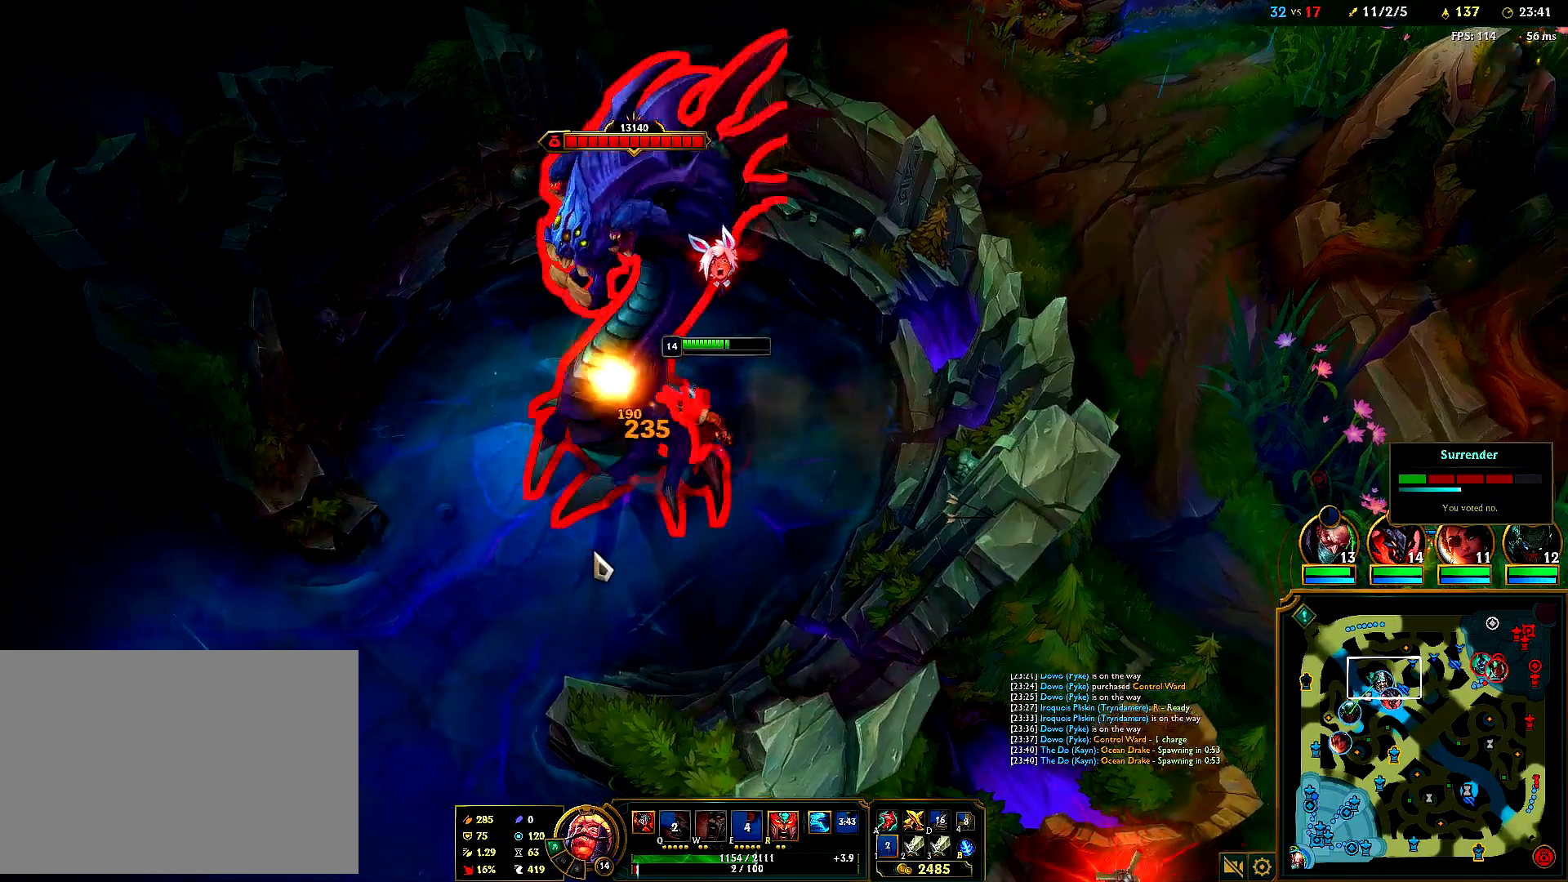
{"keys": ["w"], "mouse": ["right"], "events": [[67, "mouse_right", "down"], [217, "mouse_right", "up"], [383, "mouse_right", "down"]]}
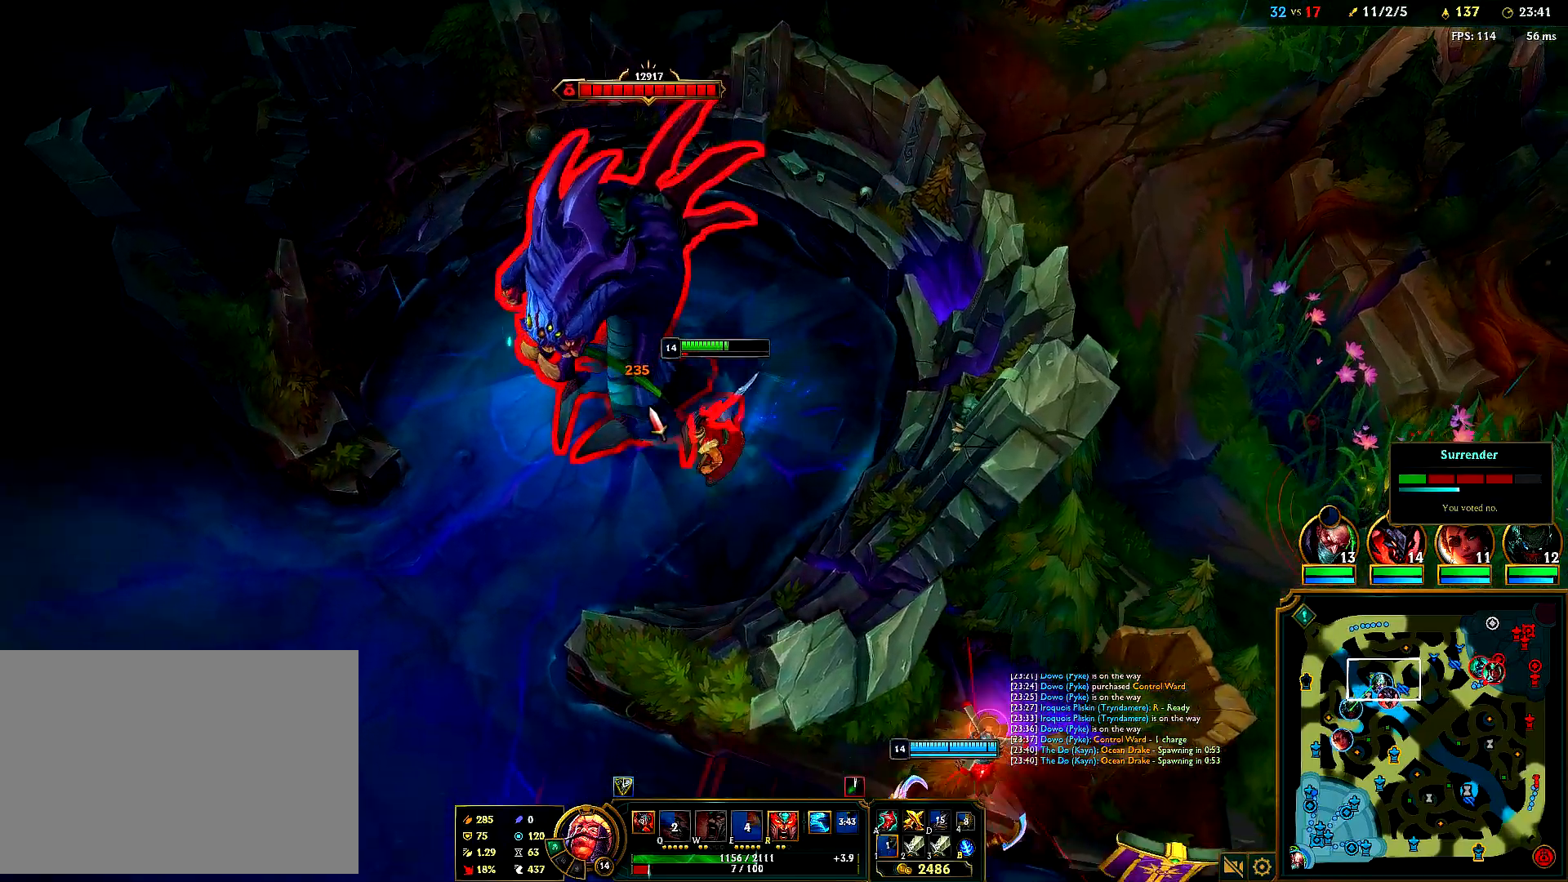
{"keys": ["w"], "mouse": [], "events": [[217, "mouse_right", "up"]]}
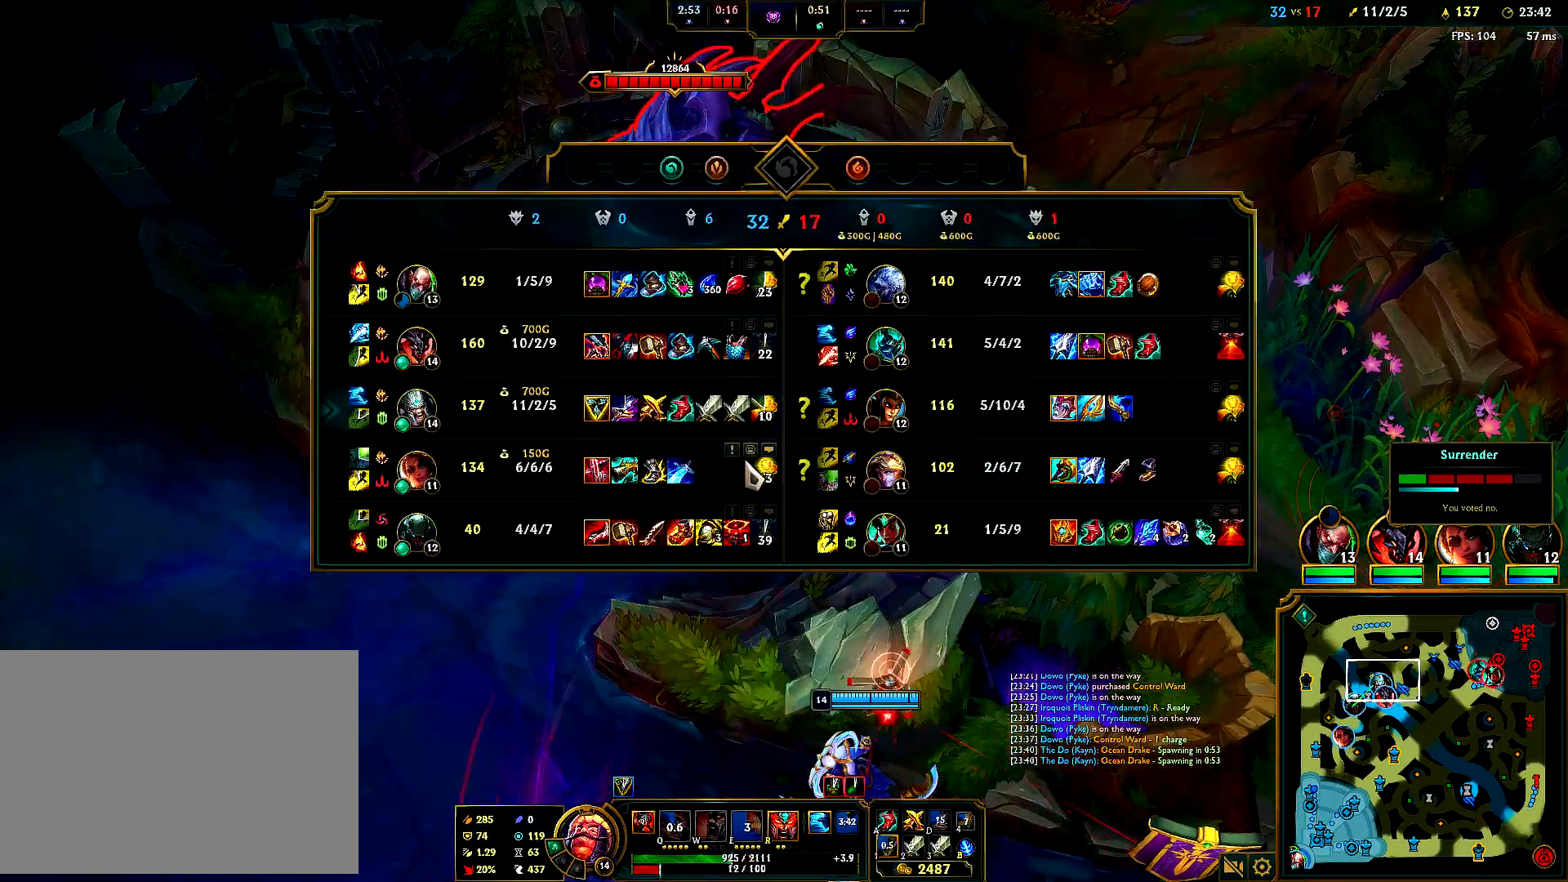
{"keys": ["w"], "mouse": [], "events": []}
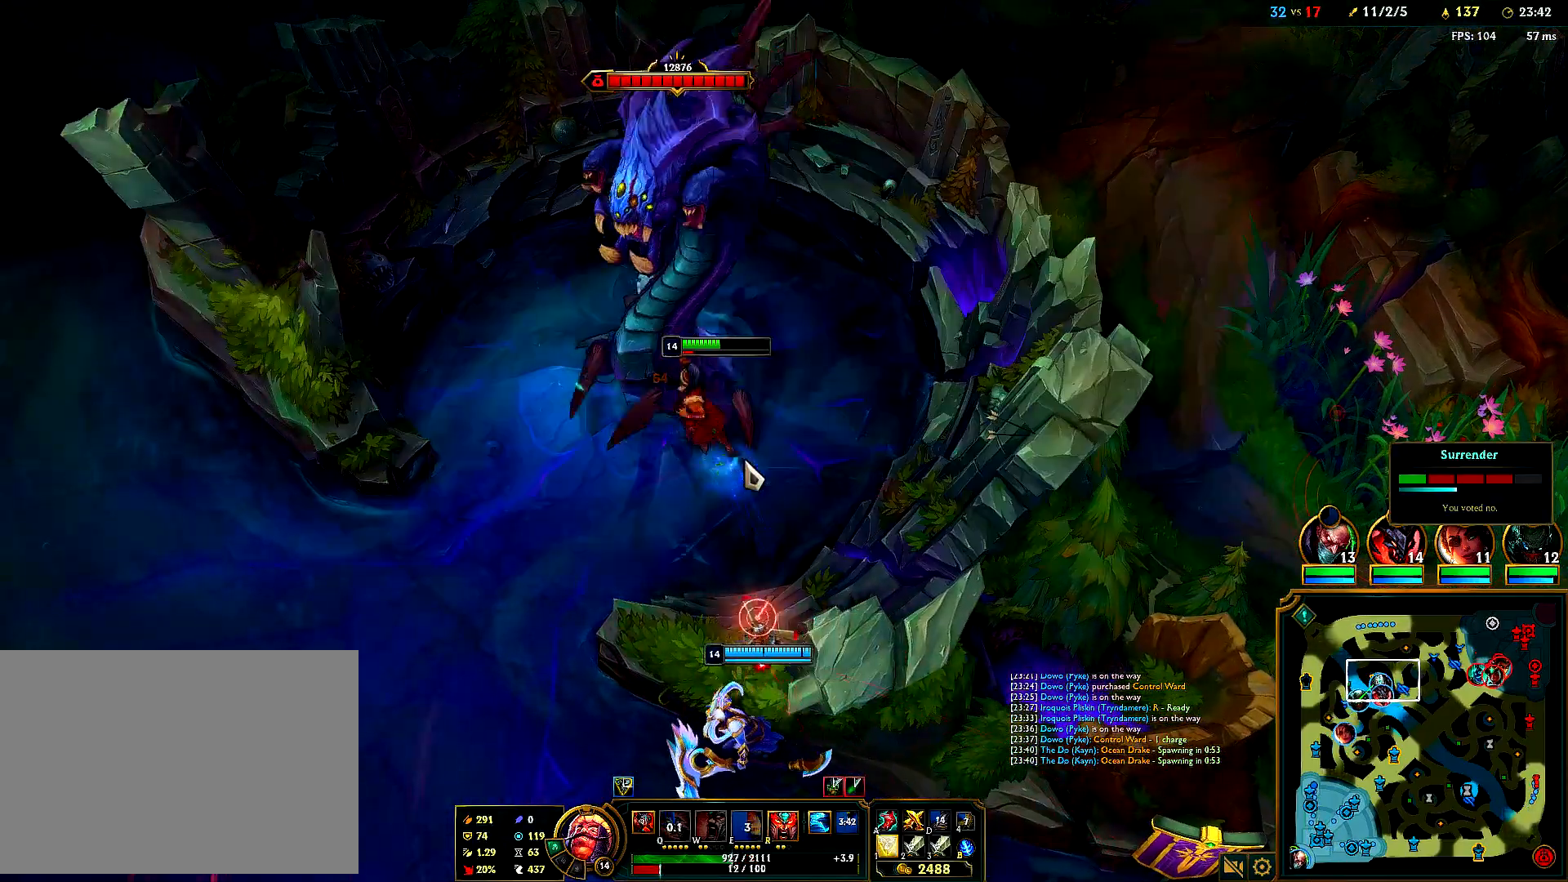
{"keys": ["w"], "mouse": [], "events": []}
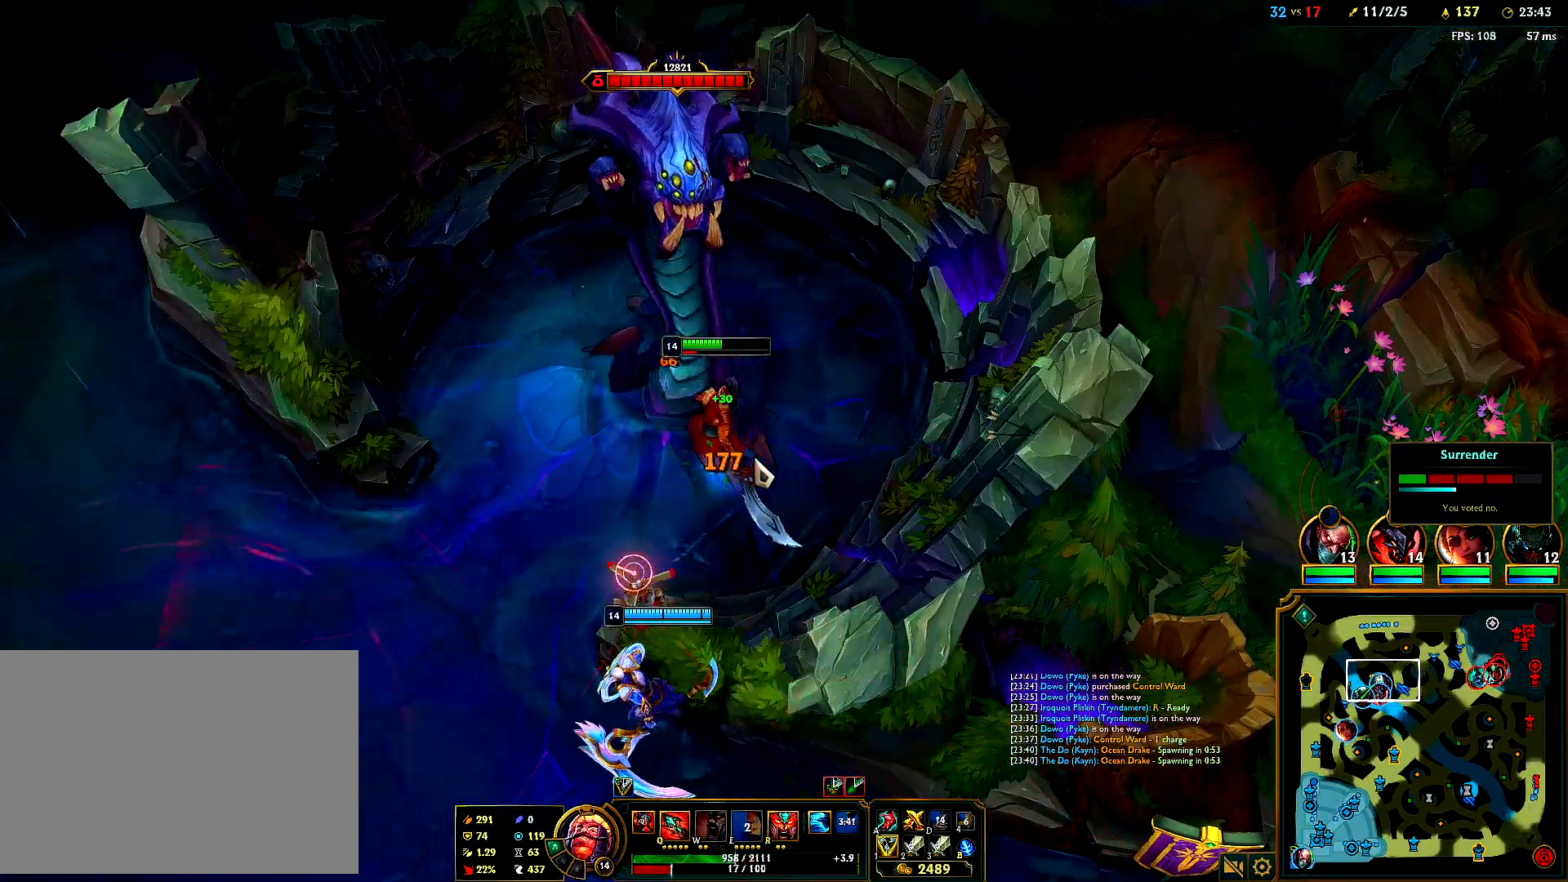
{"keys": ["w"], "mouse": ["right"], "events": [[417, "mouse_right", "down"]]}
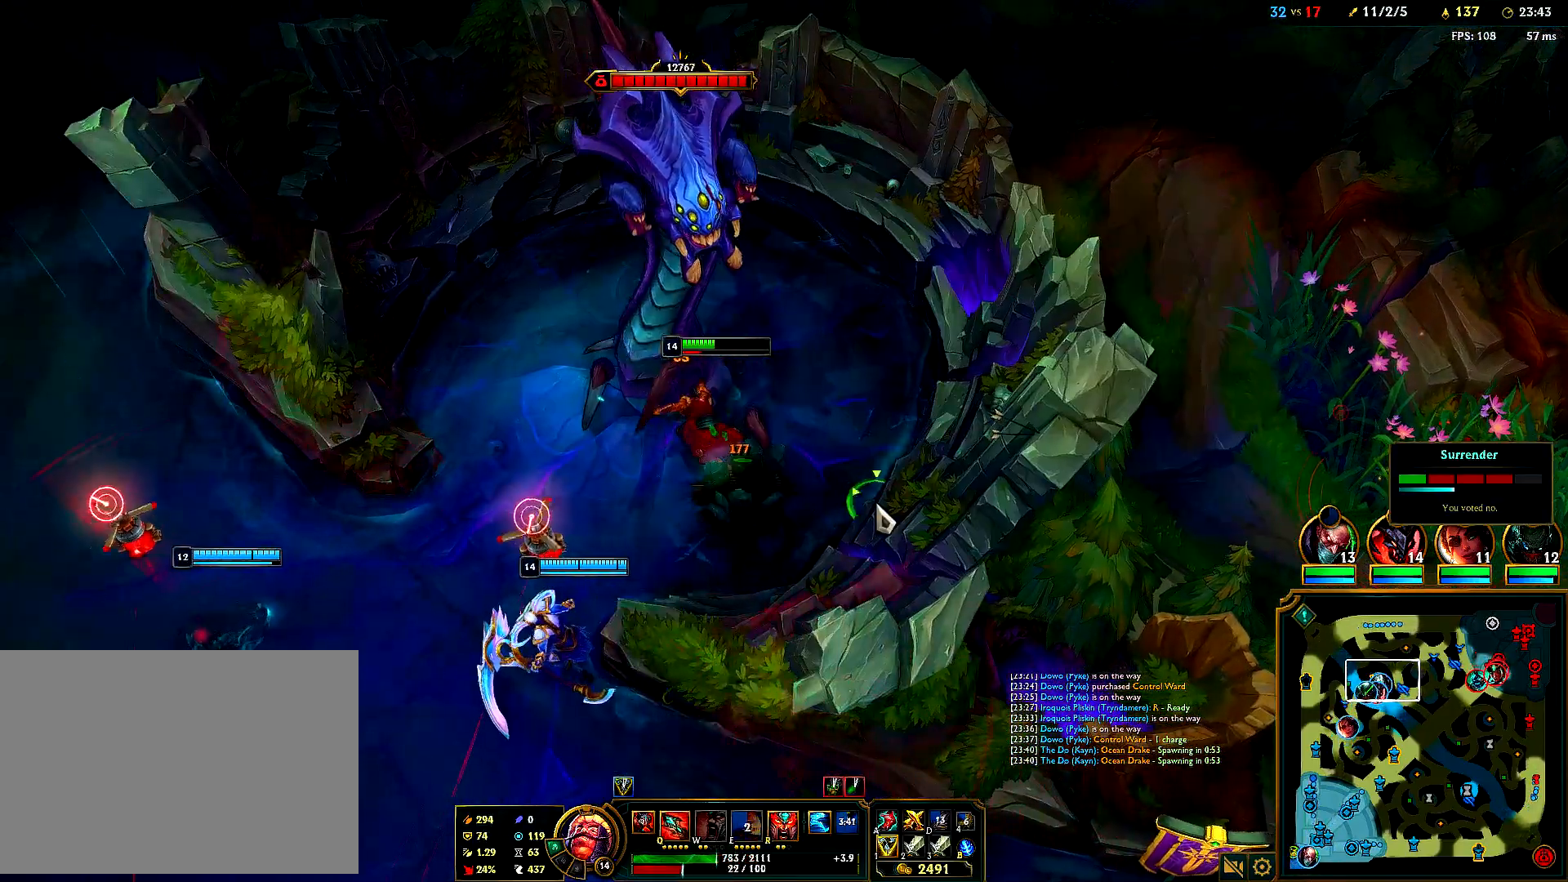
{"keys": ["w"], "mouse": ["right"], "events": [[17, "mouse_right", "up"], [100, "mouse_right", "down"], [200, "mouse_right", "up"], [267, "mouse_right", "down"], [367, "mouse_right", "up"], [417, "mouse_right", "down"]]}
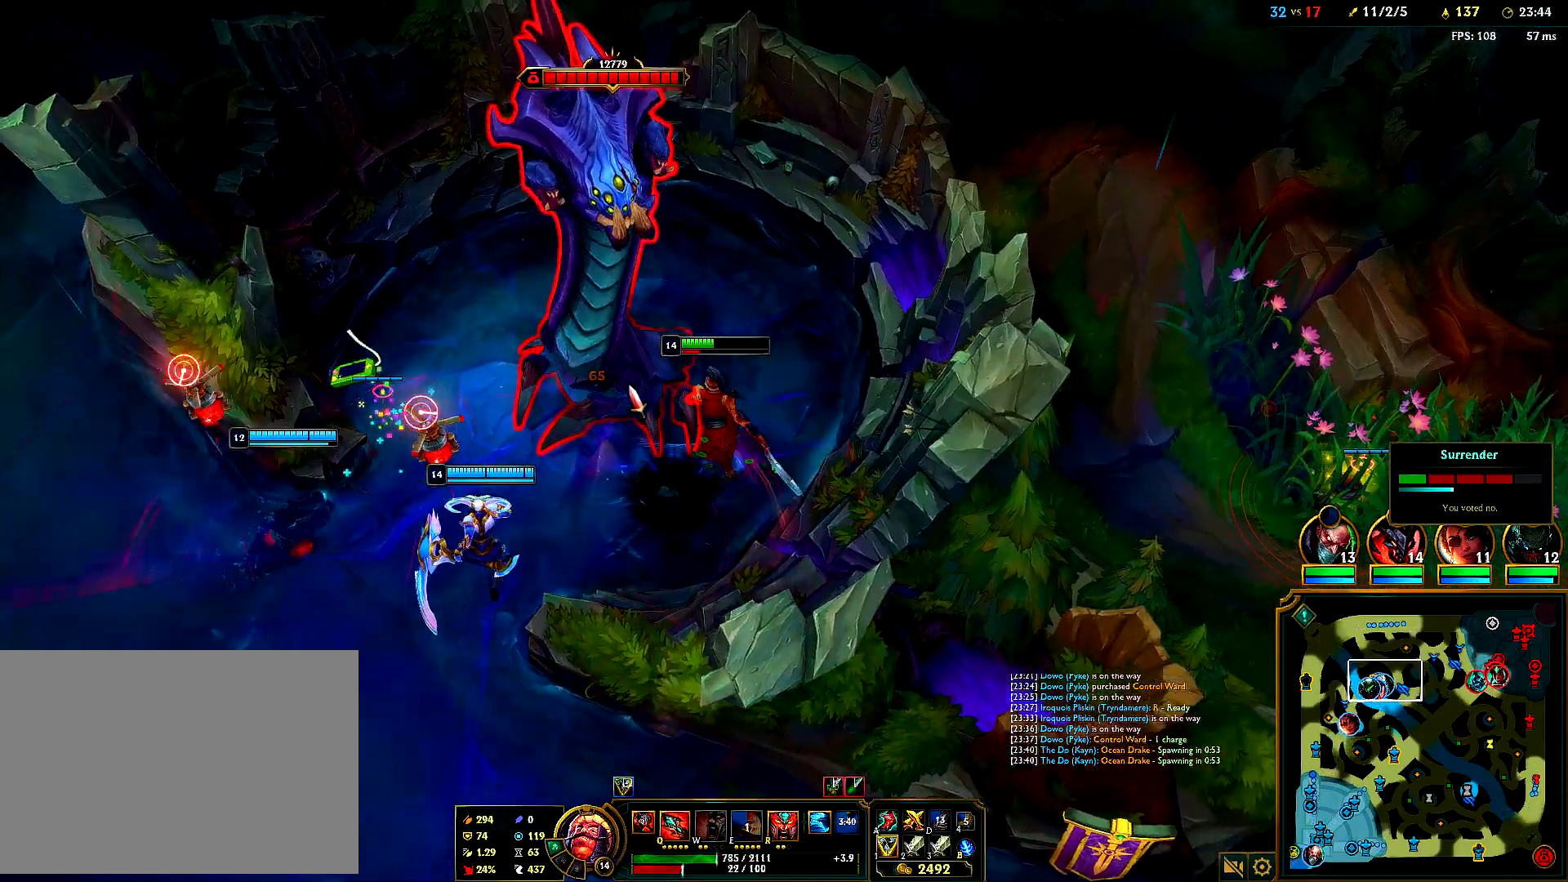
{"keys": ["w"], "mouse": ["right"], "events": [[33, "mouse_right", "up"], [233, "mouse_right", "down"], [367, "mouse_right", "up"], [450, "mouse_right", "down"]]}
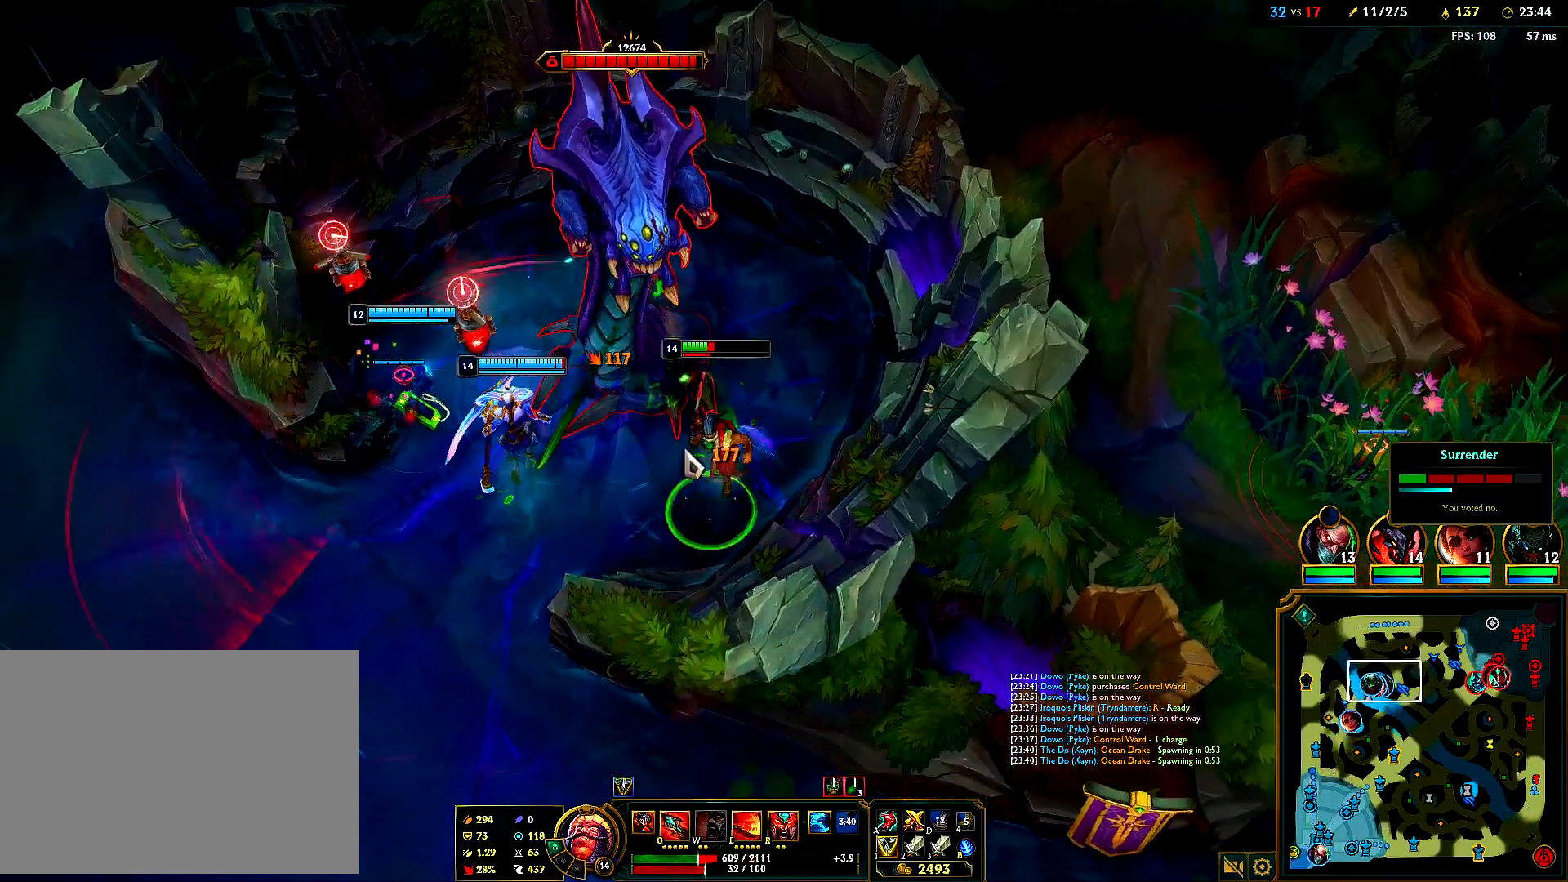
{"keys": ["w"], "mouse": ["right"], "events": [[50, "mouse_right", "up"], [83, "mouse_right", "down"], [200, "mouse_right", "up"], [267, "mouse_right", "down"], [367, "mouse_right", "up"], [433, "mouse_right", "down"]]}
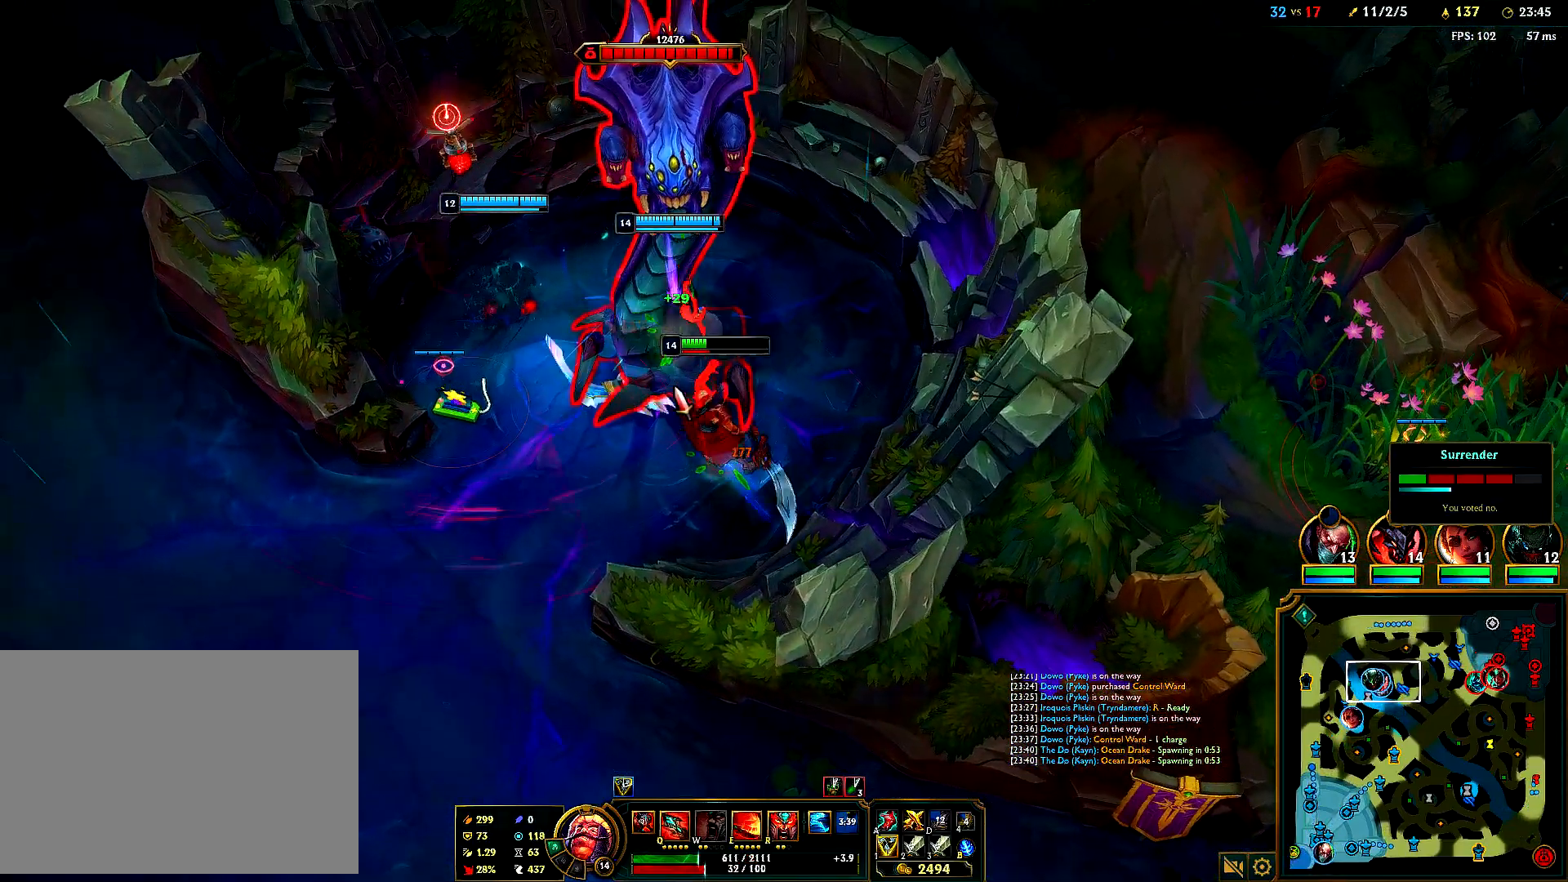
{"keys": ["w"], "mouse": ["right"], "events": [[67, "mouse_right", "up"], [217, "mouse_right", "down"], [283, "q", "down"], [350, "mouse_right", "up"], [433, "mouse_right", "down"], [467, "q", "up"]]}
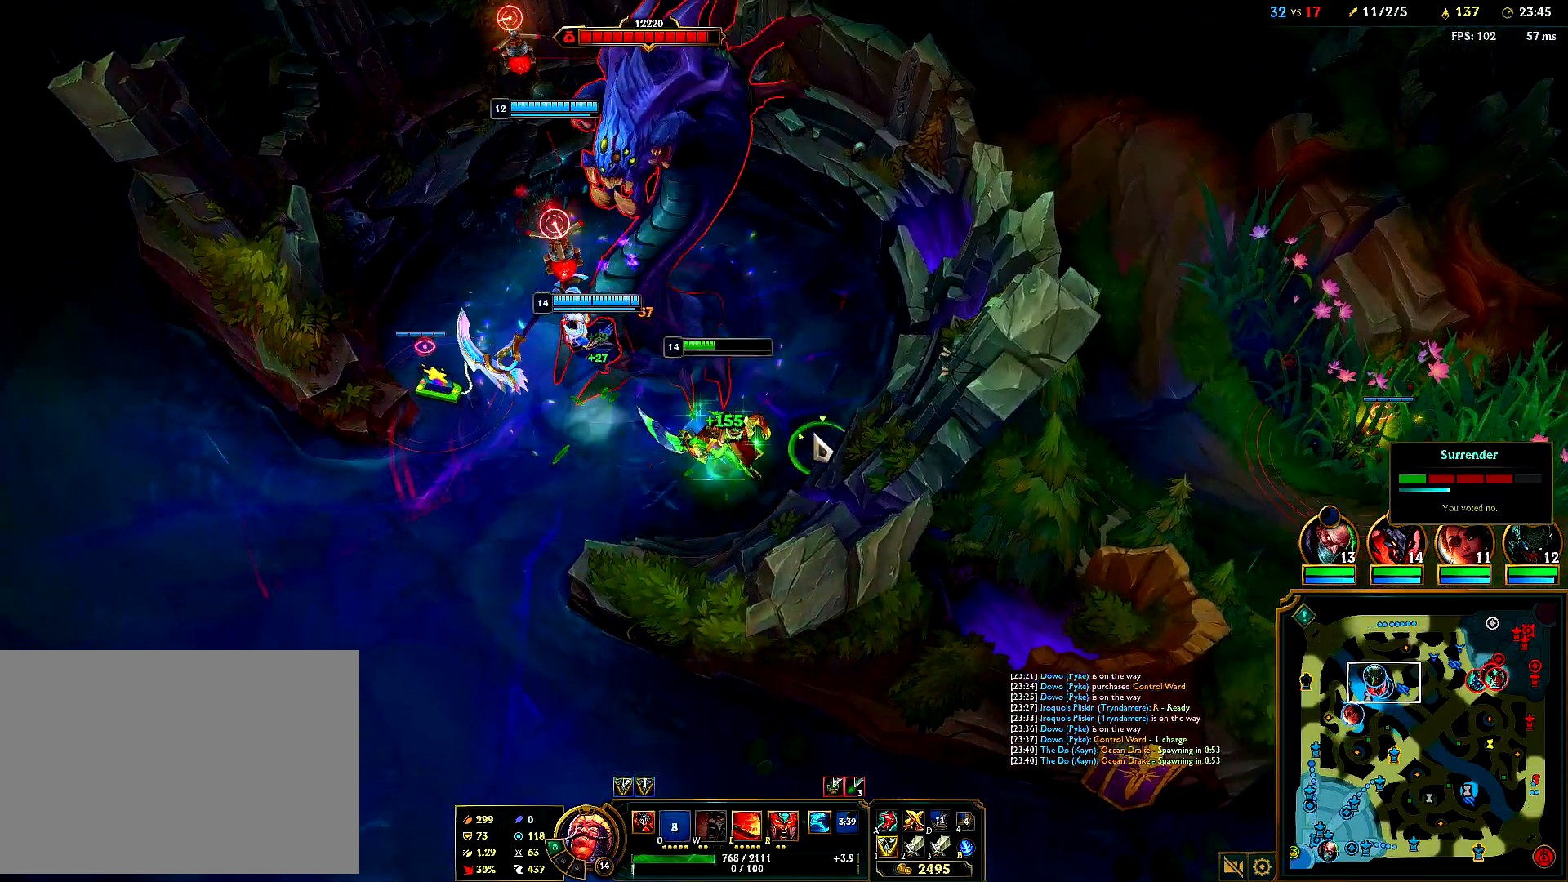
{"keys": ["w"], "mouse": ["right"], "events": [[67, "mouse_right", "up"], [133, "mouse_right", "down"], [250, "mouse_right", "up"], [300, "mouse_right", "down"], [417, "mouse_right", "up"], [483, "mouse_right", "down"]]}
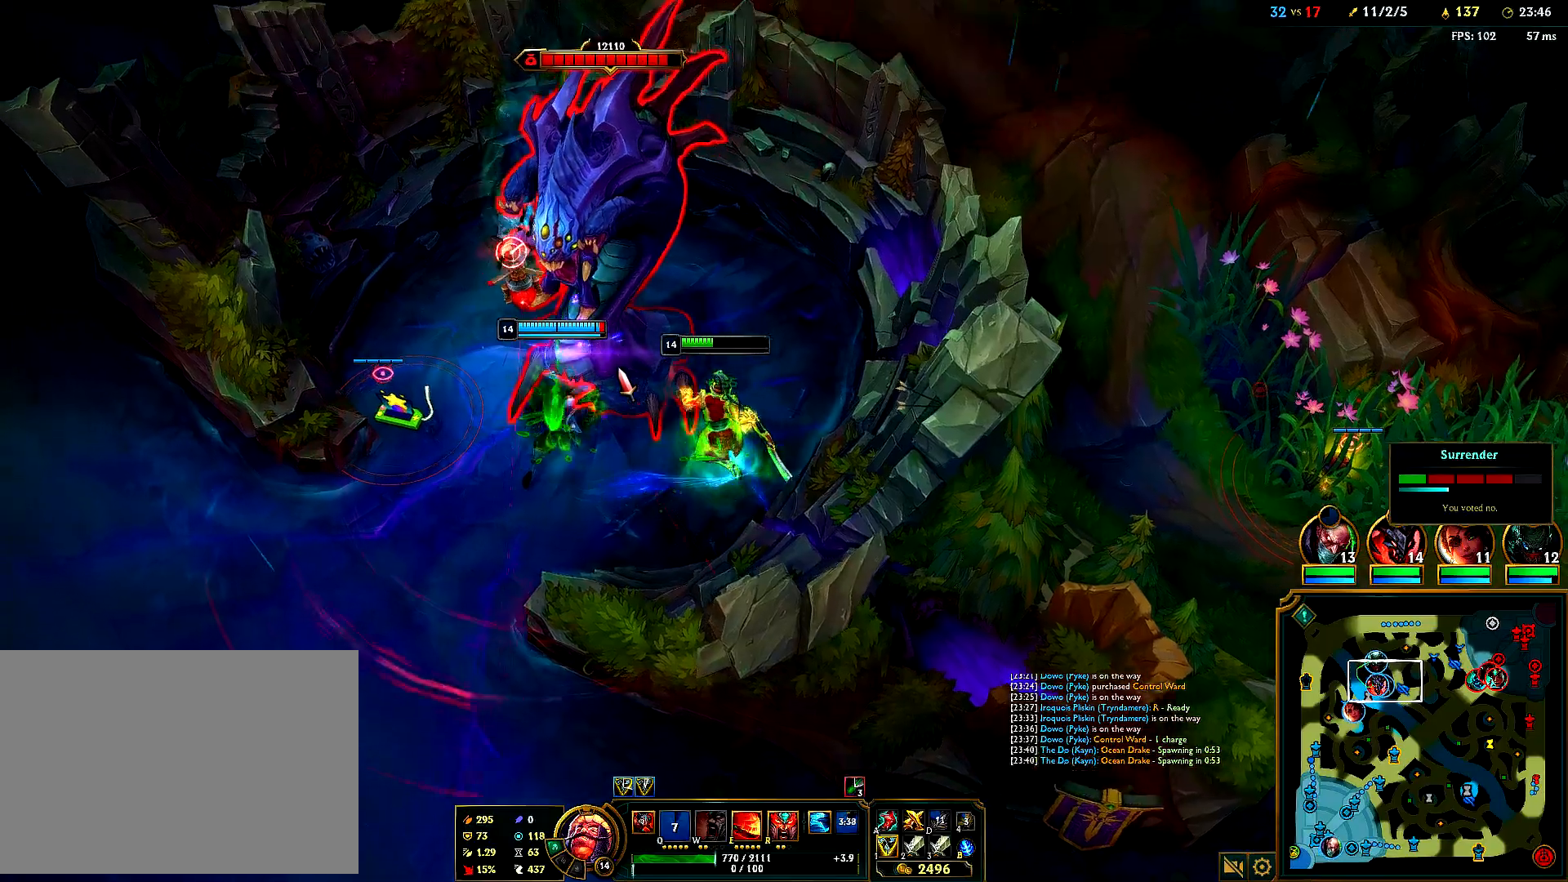
{"keys": ["w"], "mouse": [], "events": [[100, "mouse_right", "up"]]}
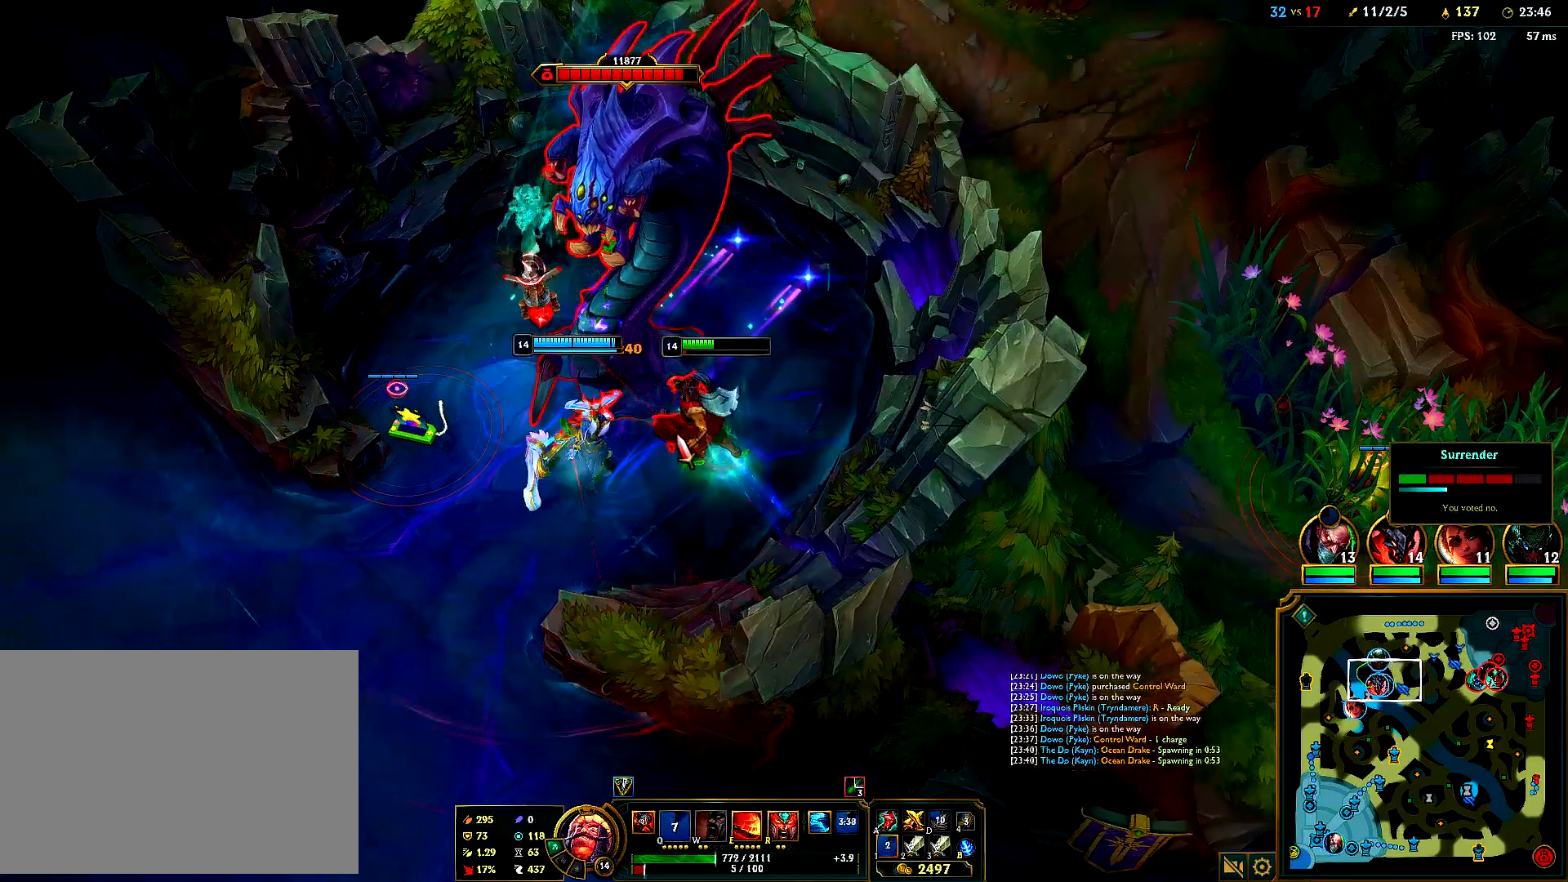
{"keys": ["w"], "mouse": [], "events": []}
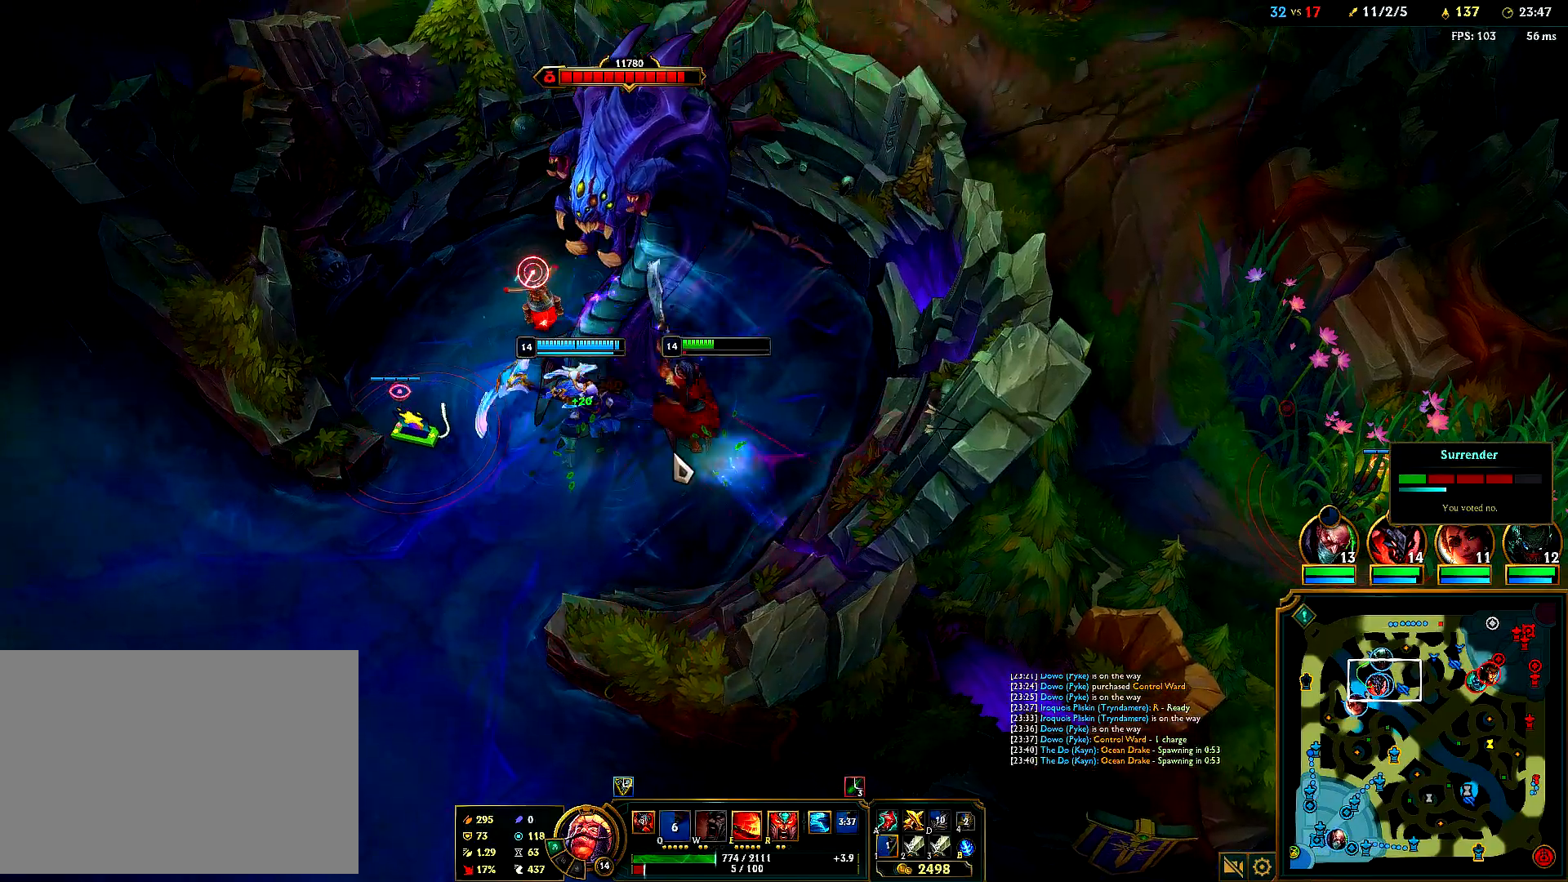
{"keys": ["w"], "mouse": [], "events": [[100, "e", "down"], [167, "e", "up"]]}
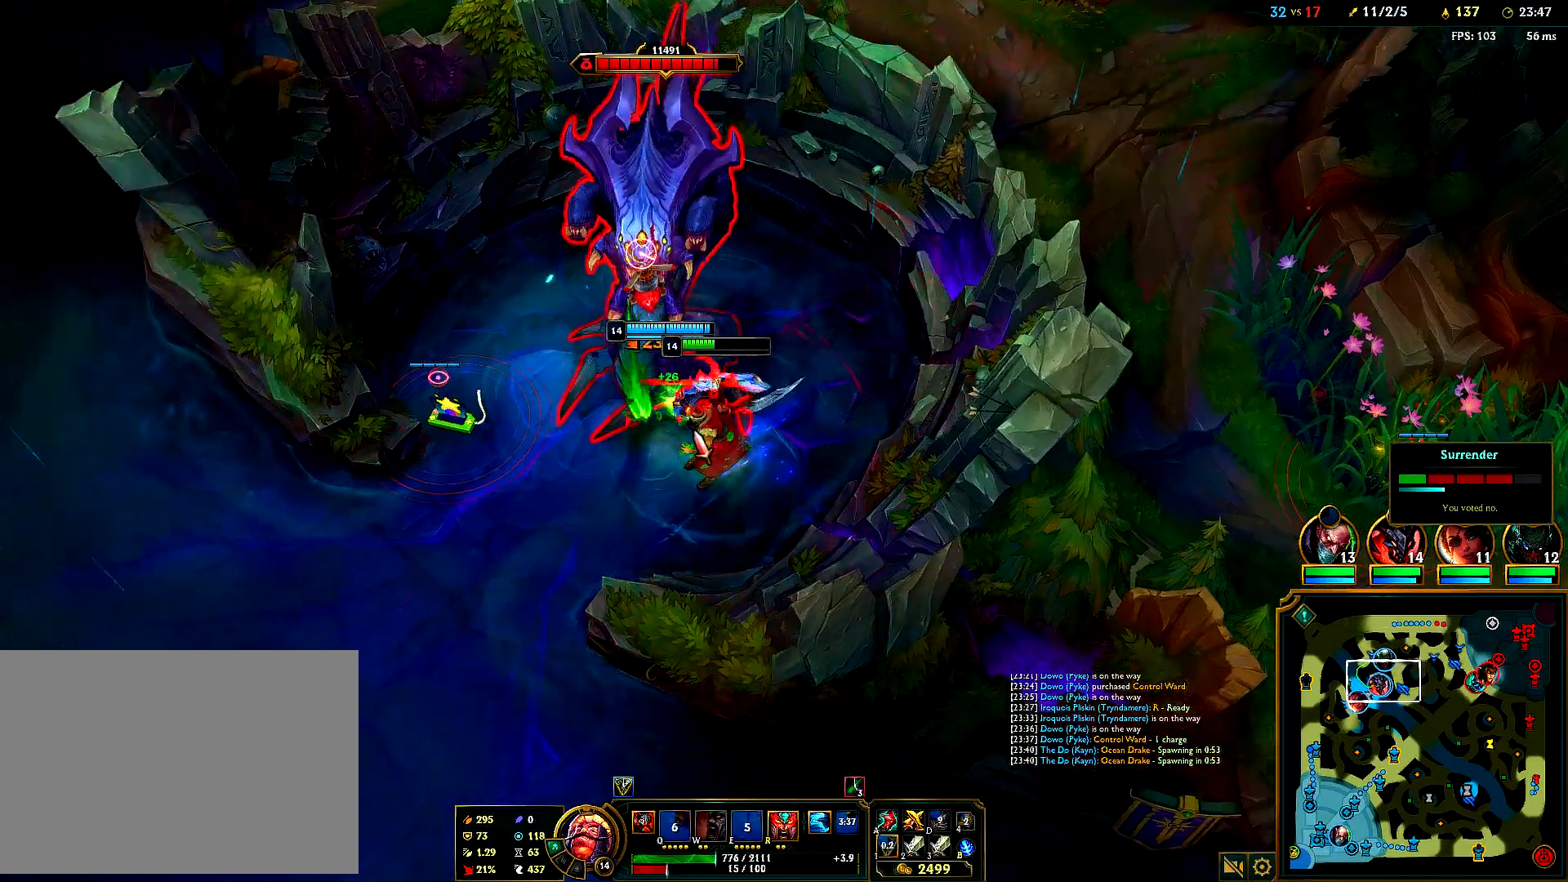
{"keys": ["w"], "mouse": ["right"], "events": [[450, "mouse_right", "down"]]}
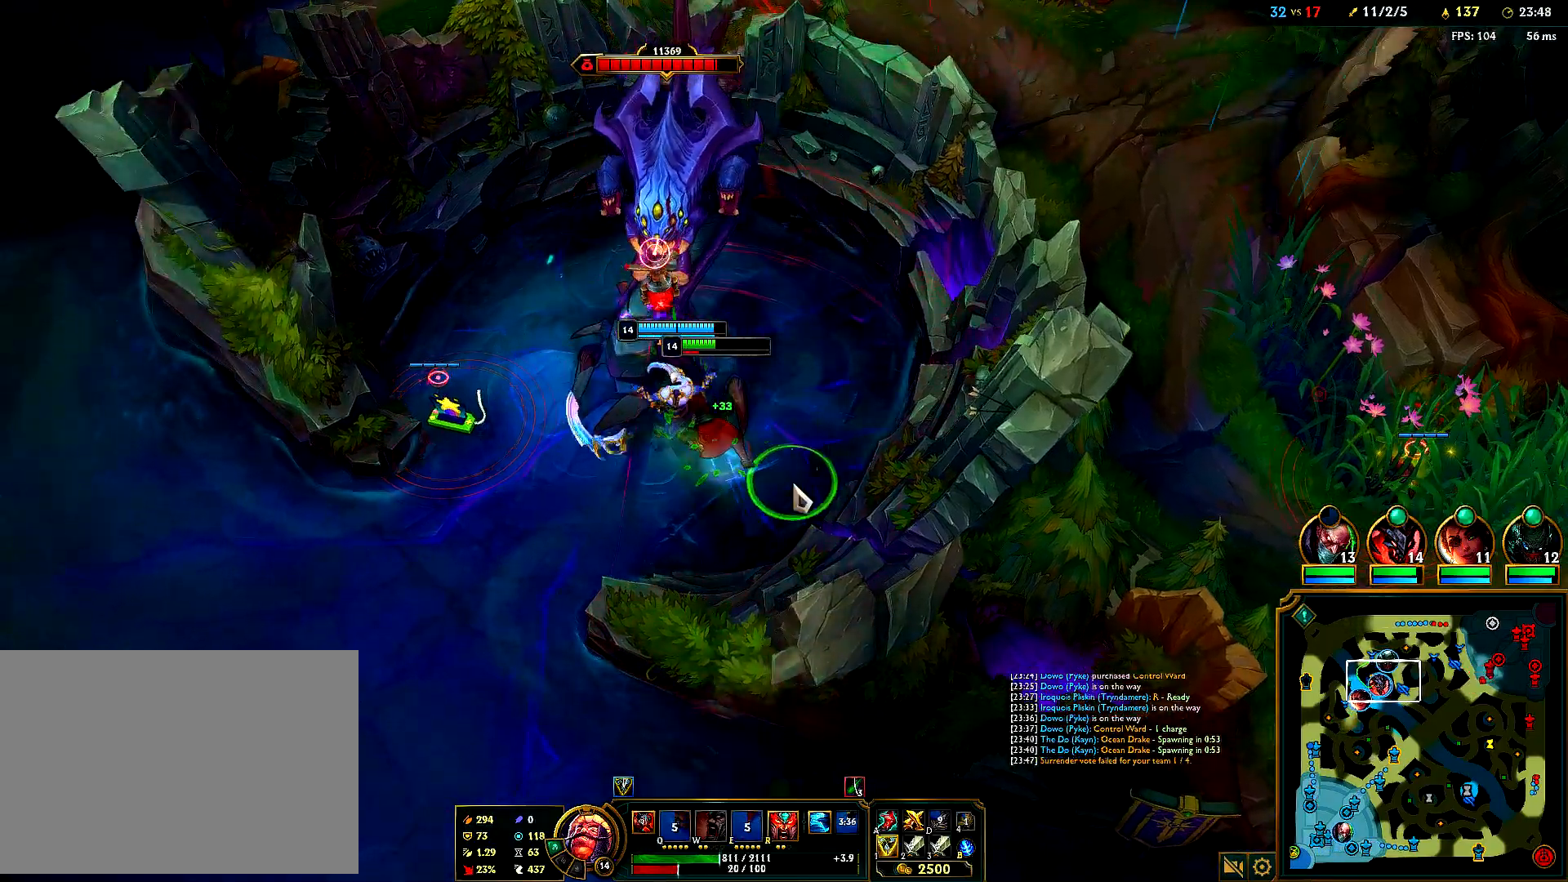
{"keys": ["w"], "mouse": ["right"], "events": [[67, "mouse_right", "up"], [133, "mouse_right", "down"], [233, "mouse_right", "up"], [300, "mouse_right", "down"], [400, "mouse_right", "up"], [450, "mouse_right", "down"]]}
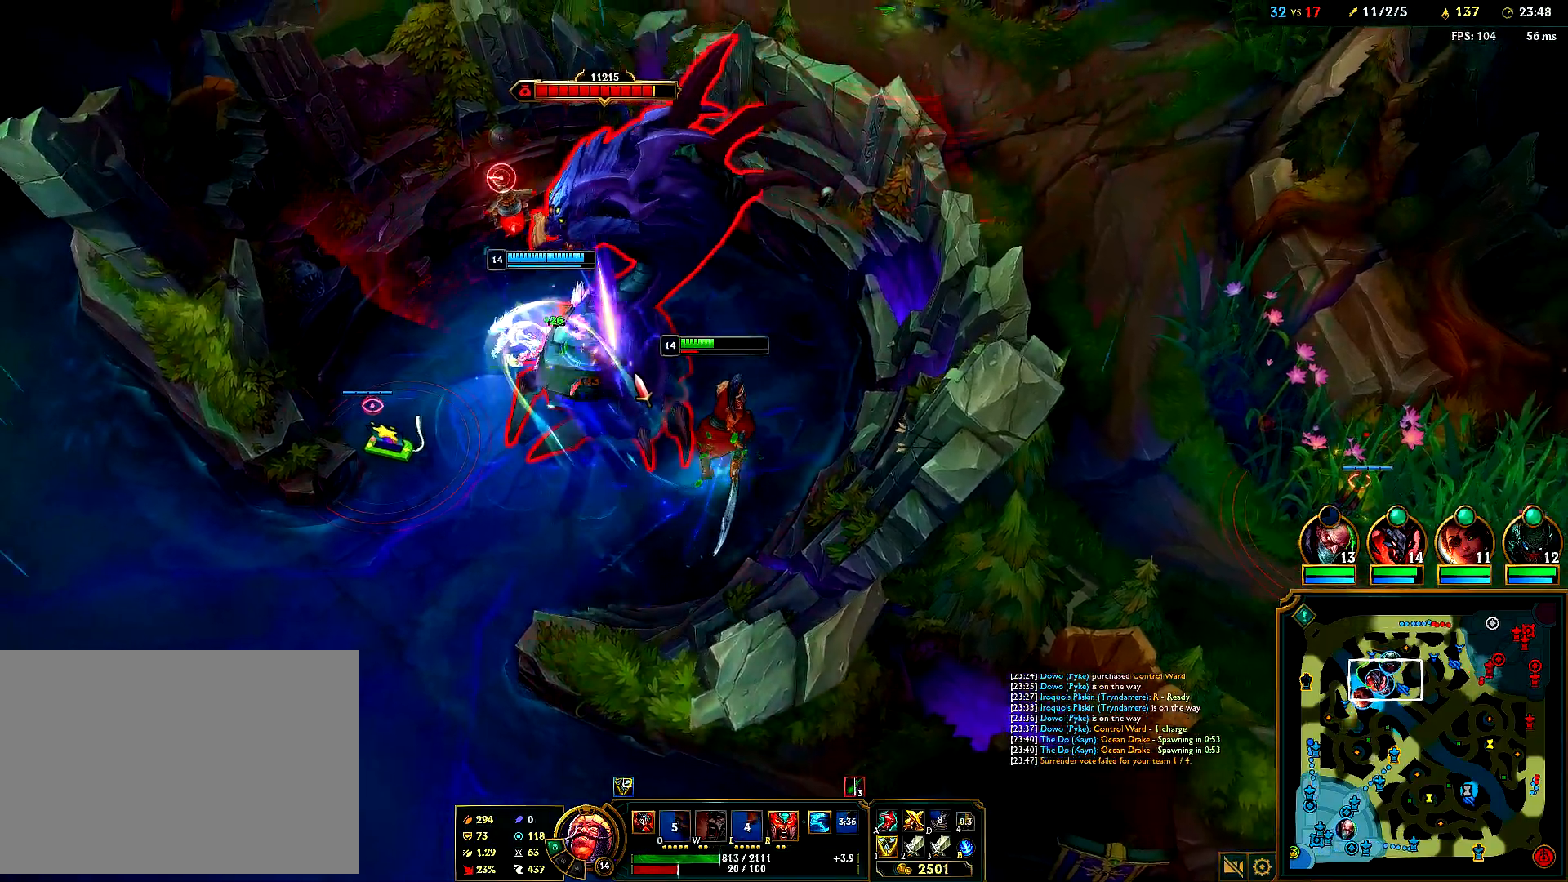
{"keys": ["w"], "mouse": [], "events": [[33, "mouse_right", "up"]]}
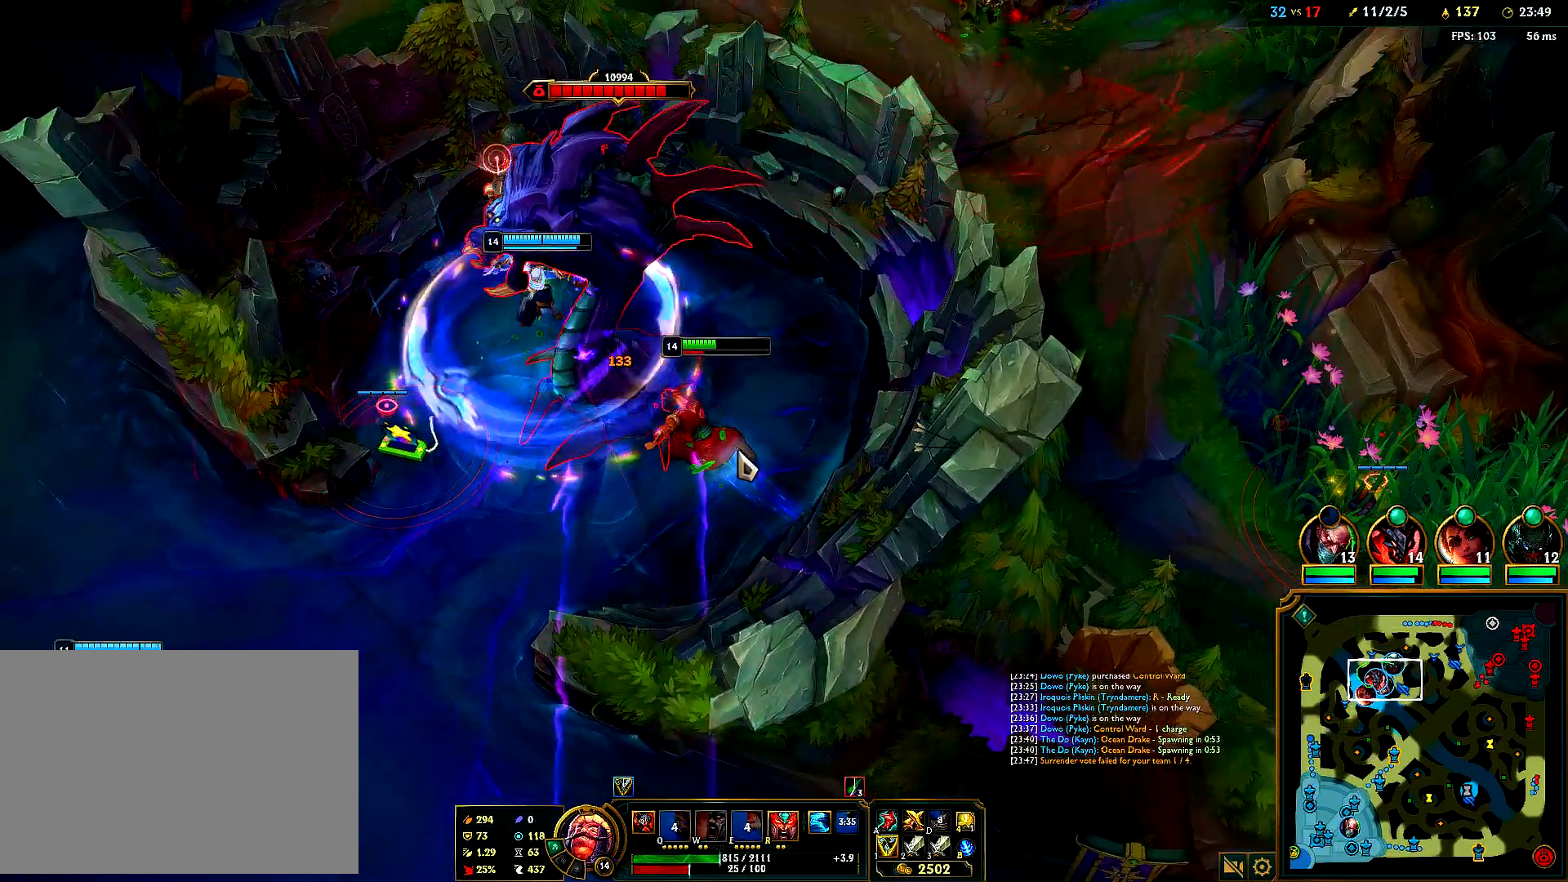
{"keys": ["w"], "mouse": [], "events": []}
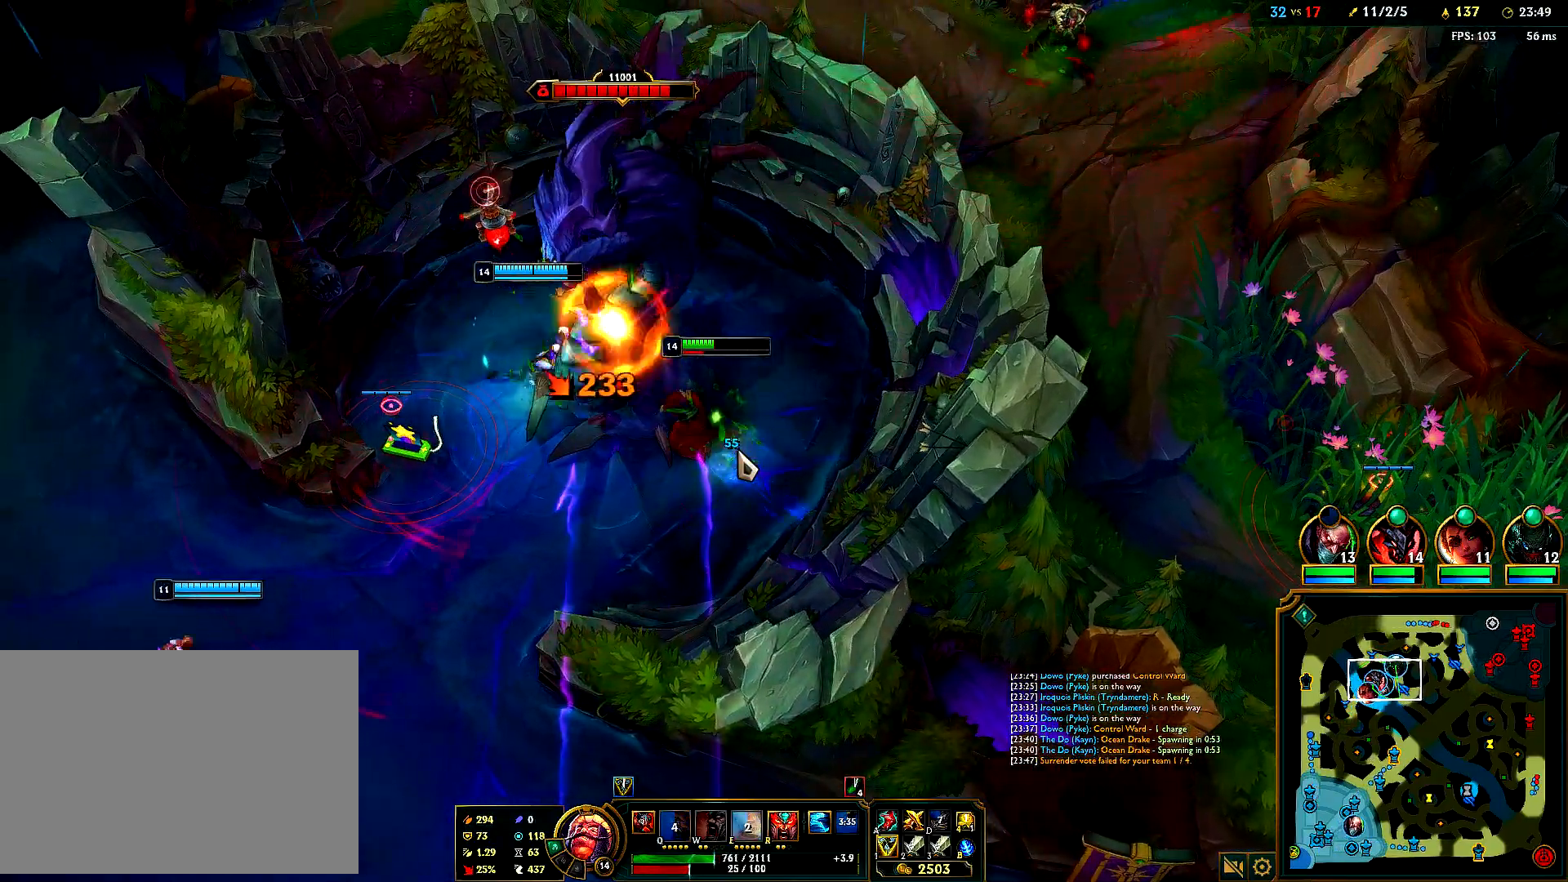
{"keys": ["w"], "mouse": [], "events": []}